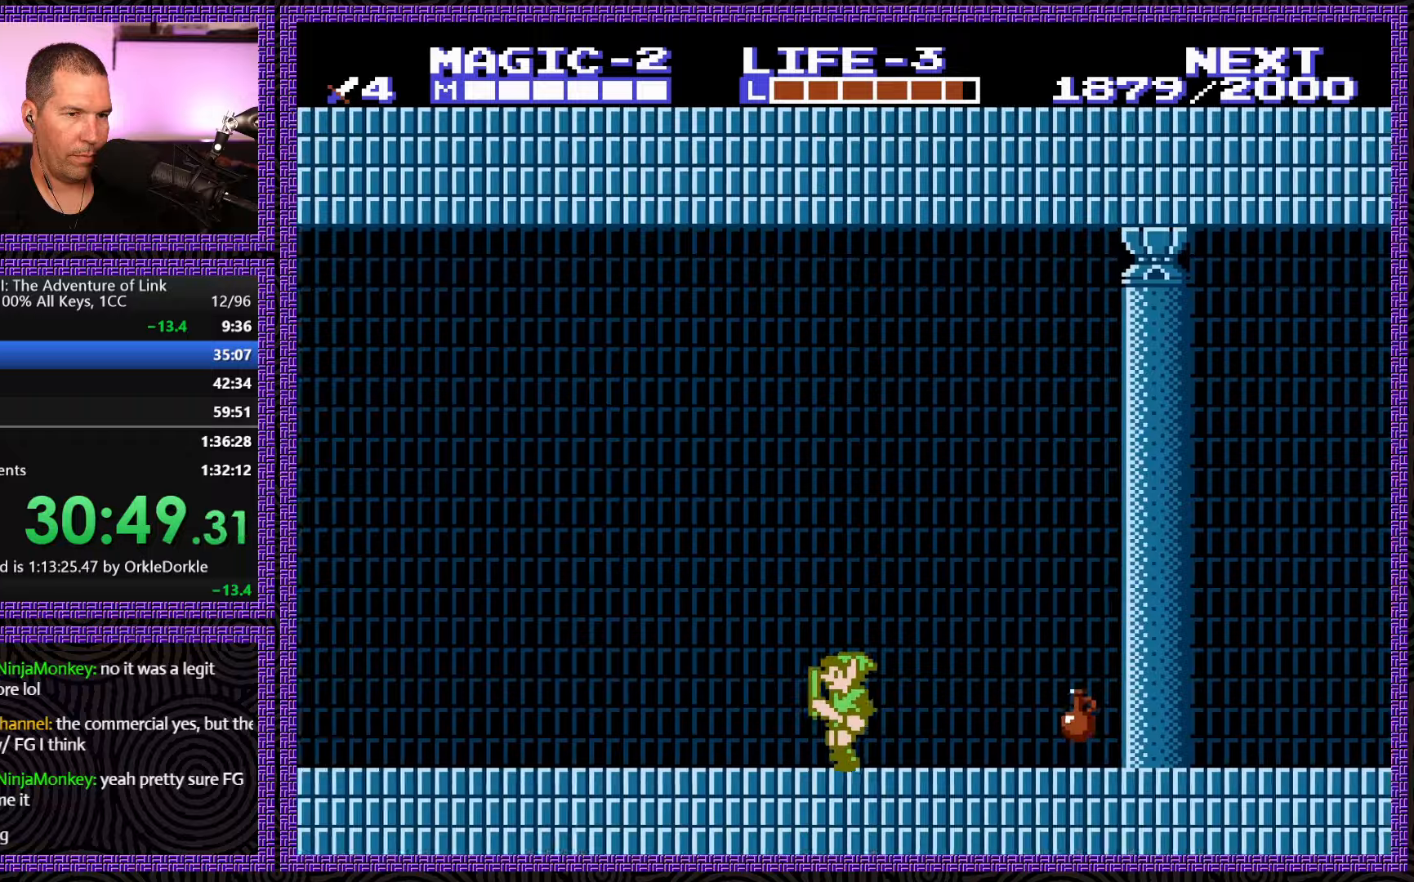
Gameplay with a controller (Nintendo layout); each line is a JSON object with the inputs held at the frame after it. "events" lists button and stick changes between this image and that frame as [ms after this image, input, new state], when the widget could be followed in between. Not read: L3 R3.
{"buttons": ["DPAD_LEFT"], "events": []}
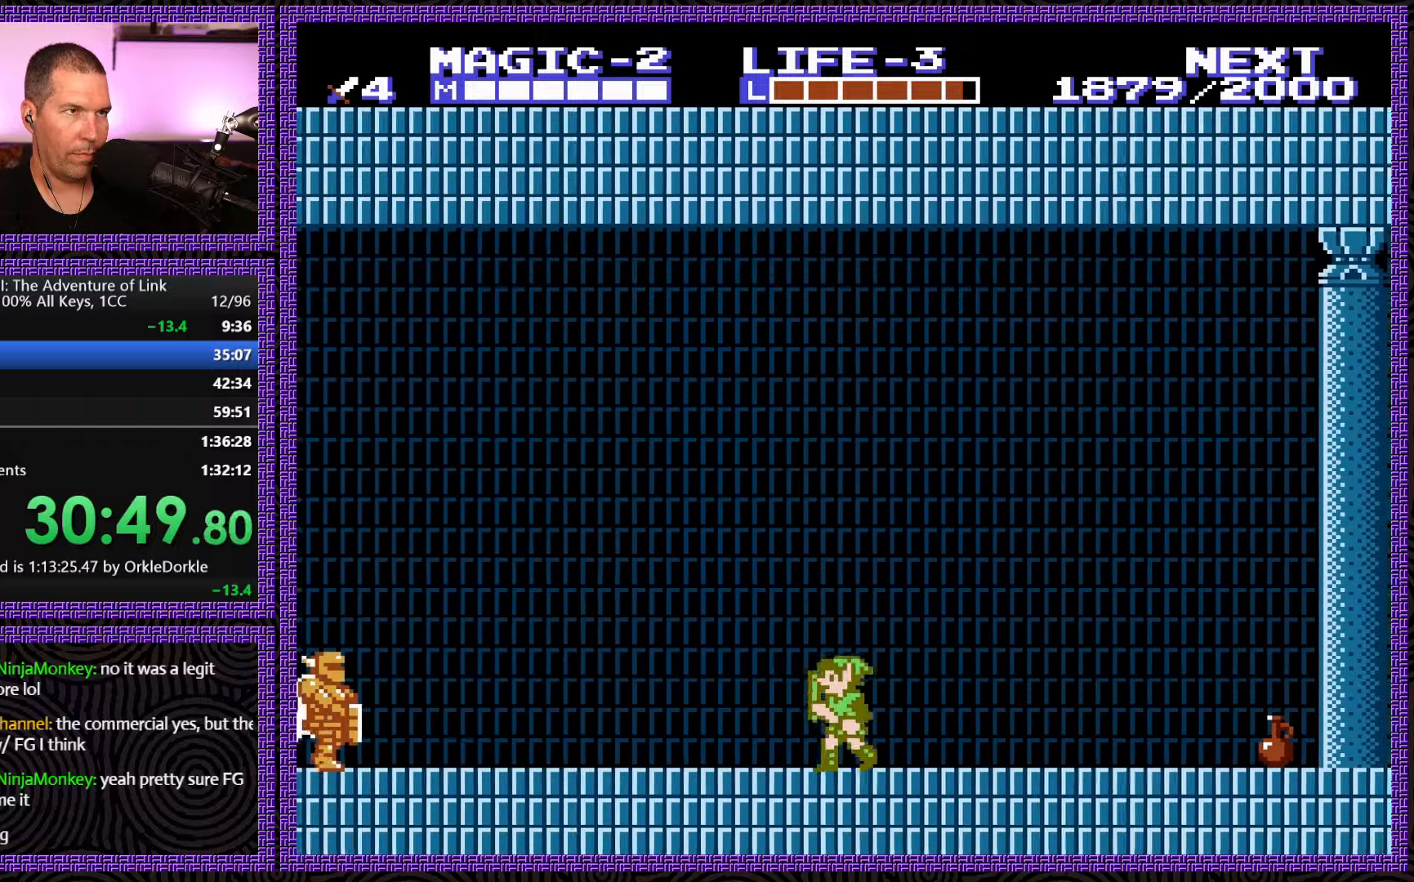
{"buttons": ["DPAD_LEFT"], "events": []}
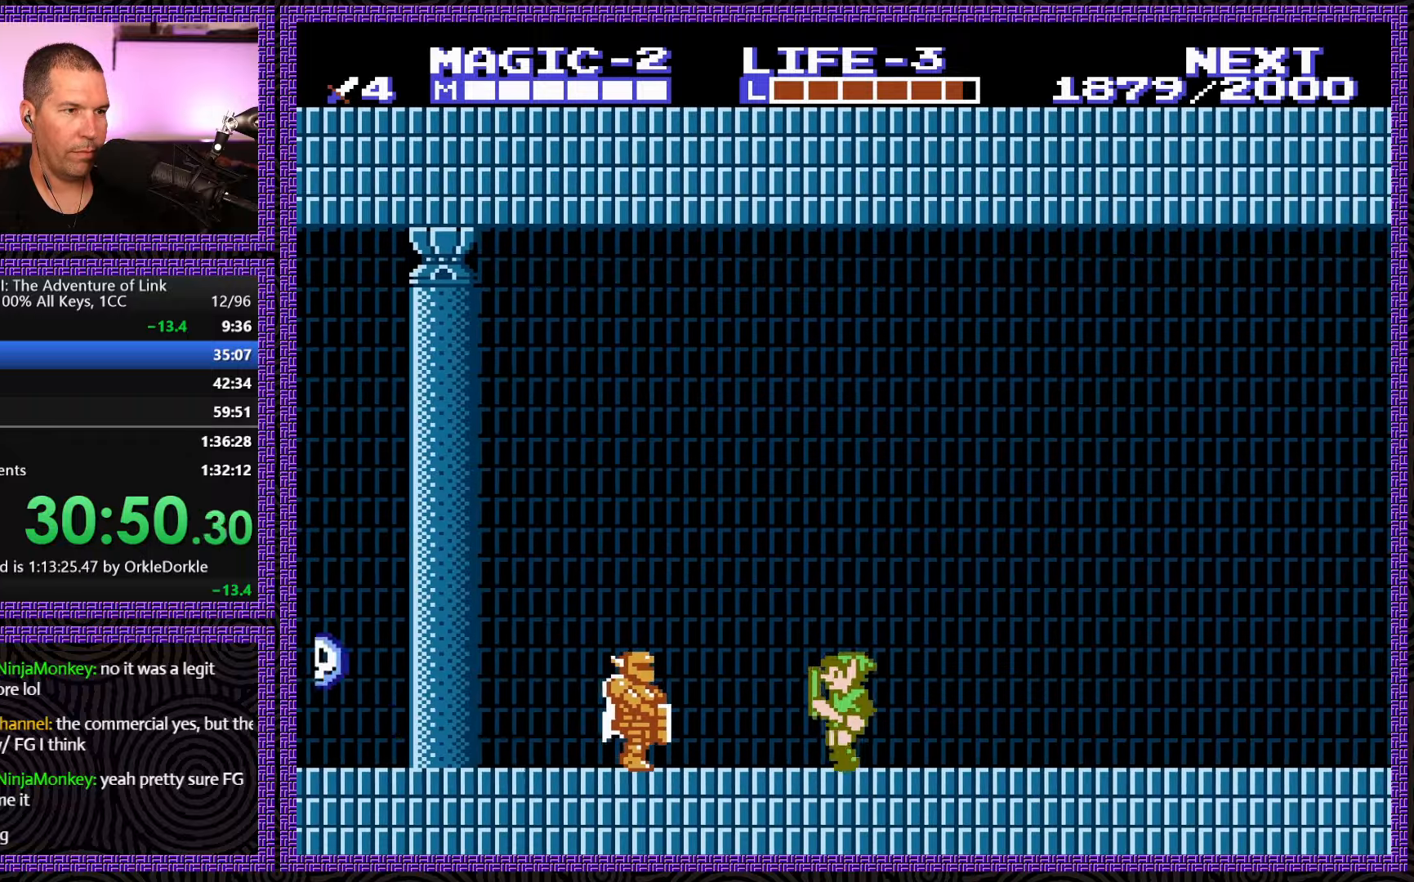
{"buttons": ["DPAD_LEFT"], "events": [[134, "A", "down"], [200, "DPAD_LEFT", "up"], [250, "A", "up"], [450, "DPAD_LEFT", "down"]]}
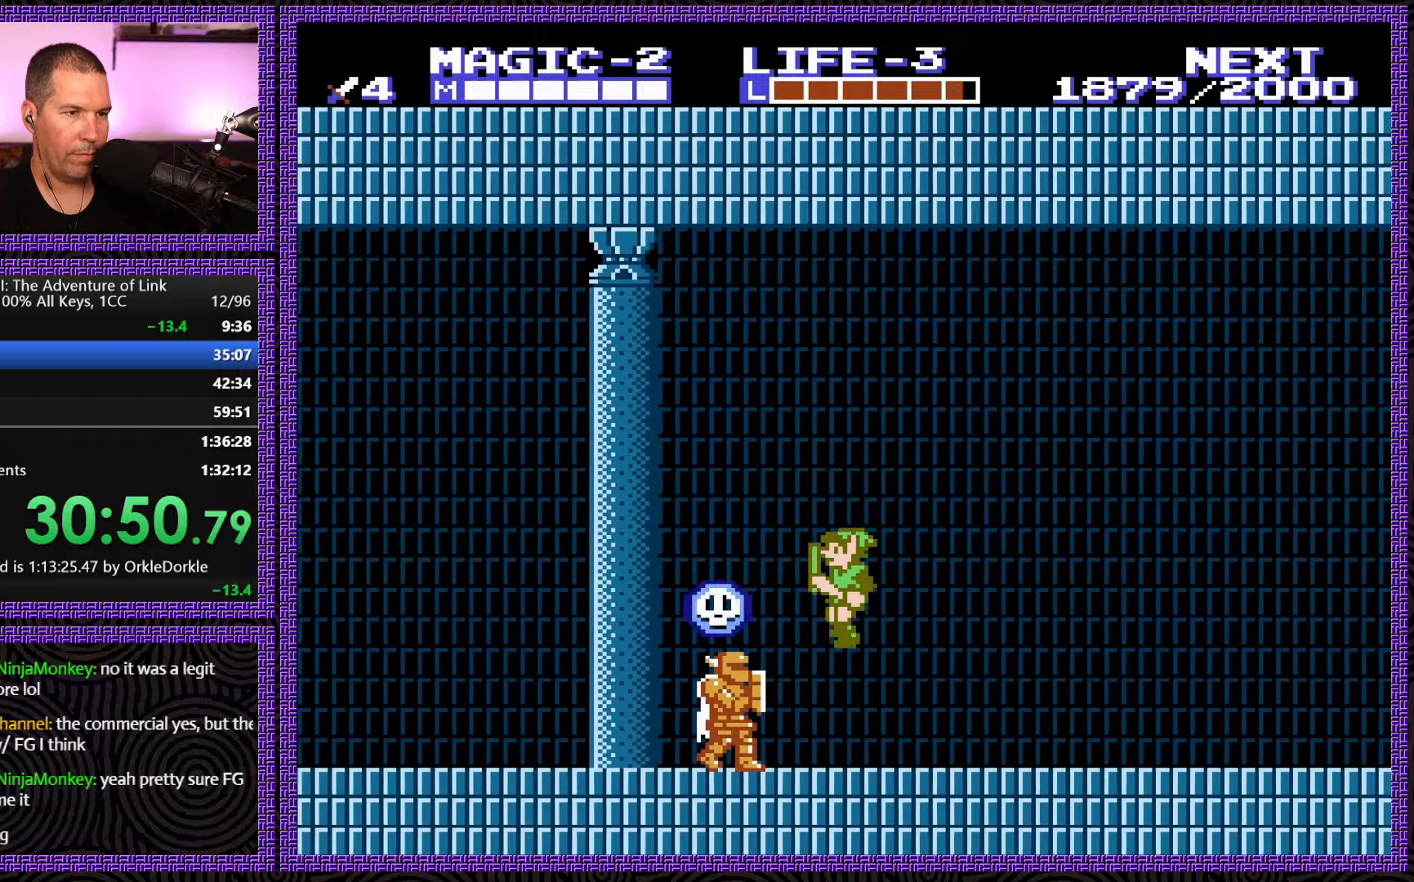
{"buttons": ["DPAD_LEFT"], "events": [[34, "B", "down"], [67, "DPAD_LEFT", "up"], [300, "B", "up"], [467, "DPAD_LEFT", "down"]]}
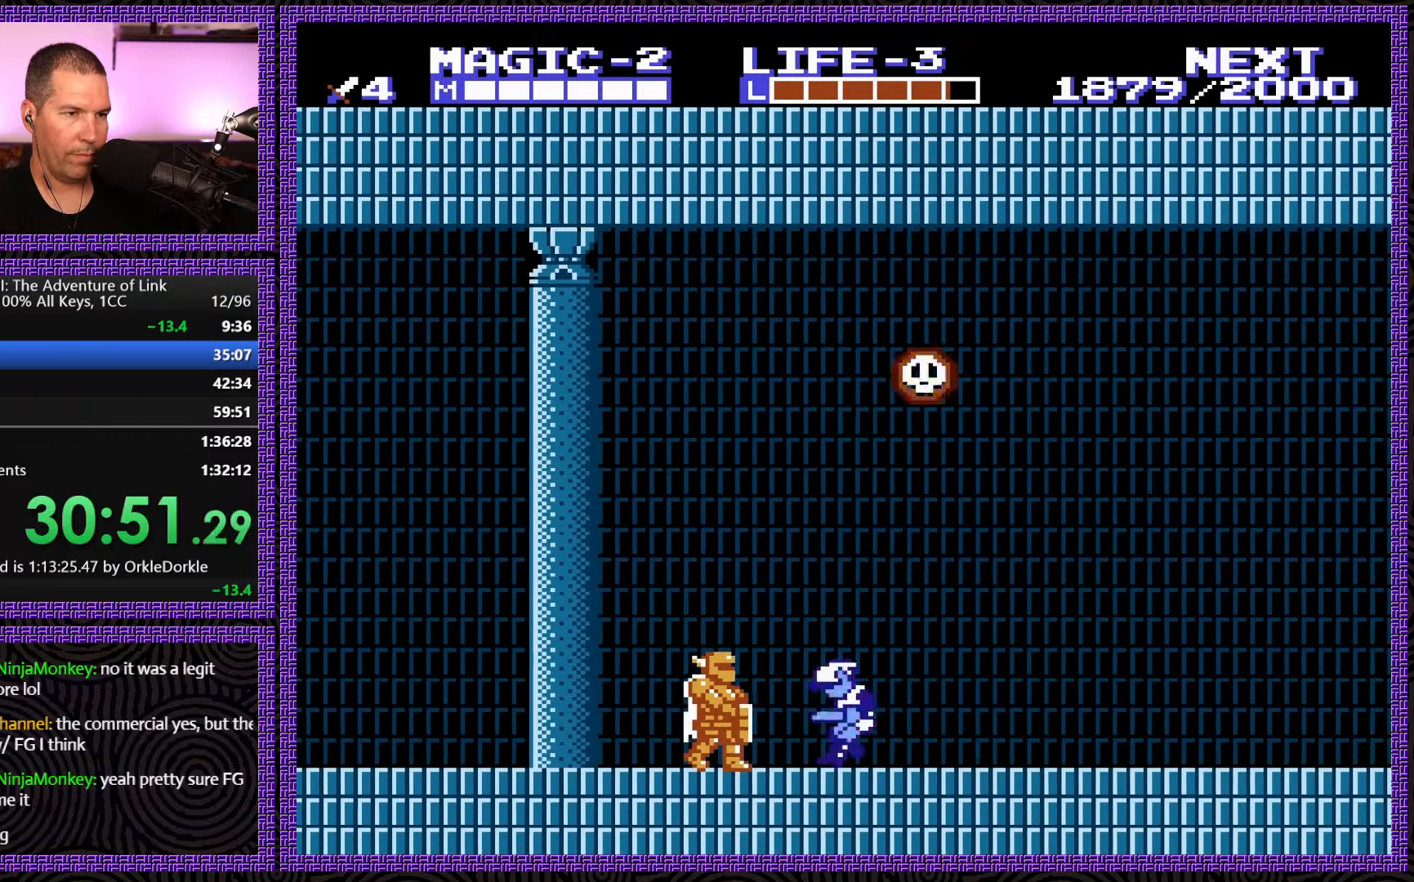
{"buttons": ["DPAD_LEFT"], "events": [[184, "A", "down"], [184, "DPAD_LEFT", "up"], [317, "DPAD_LEFT", "down"], [367, "A", "up"]]}
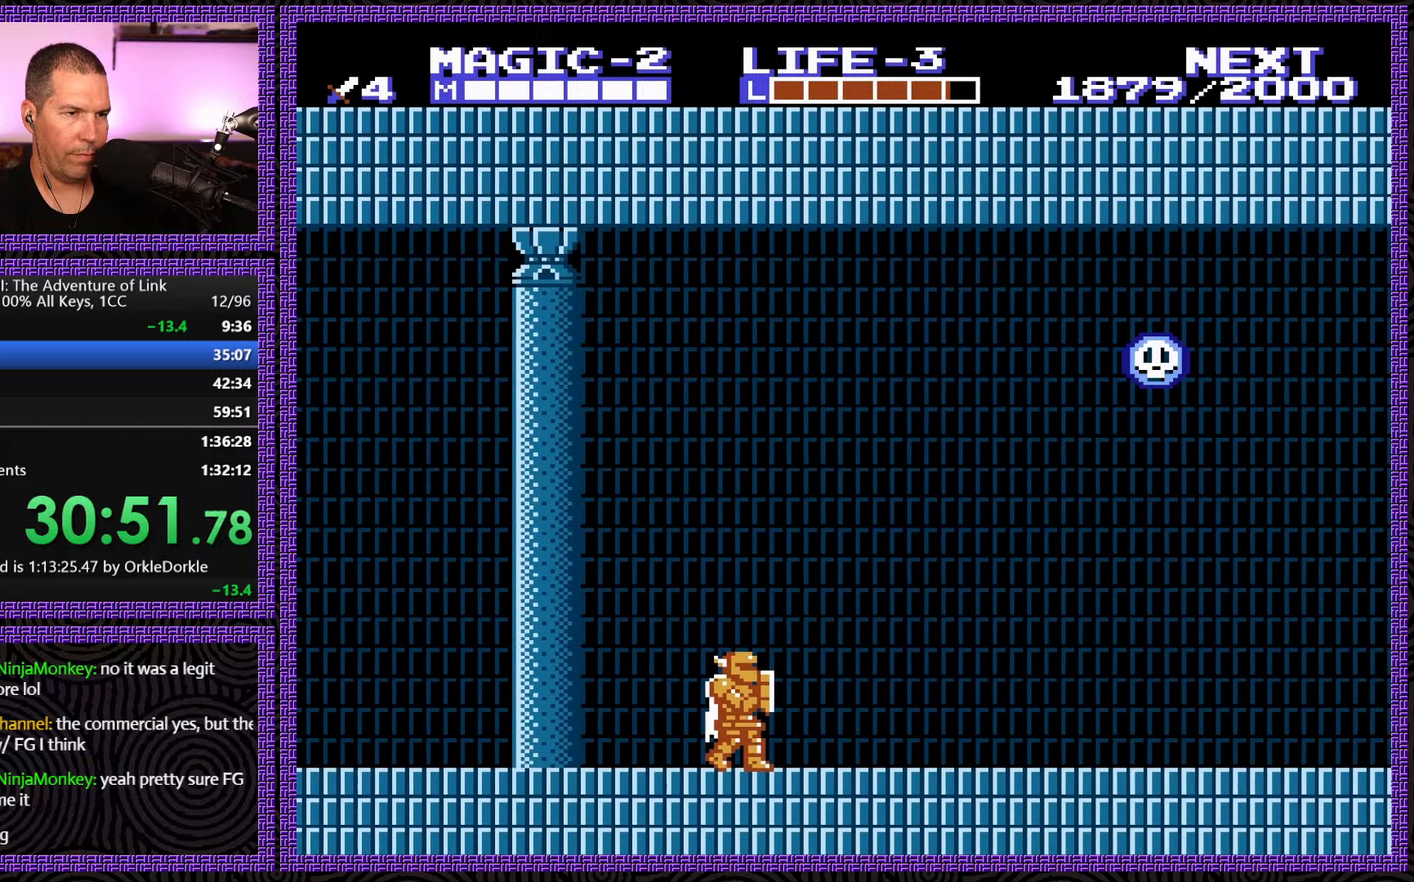
{"buttons": ["A", "DPAD_LEFT"], "events": [[34, "DPAD_LEFT", "up"], [50, "B", "down"], [250, "B", "up"], [300, "DPAD_LEFT", "down"], [400, "A", "down"]]}
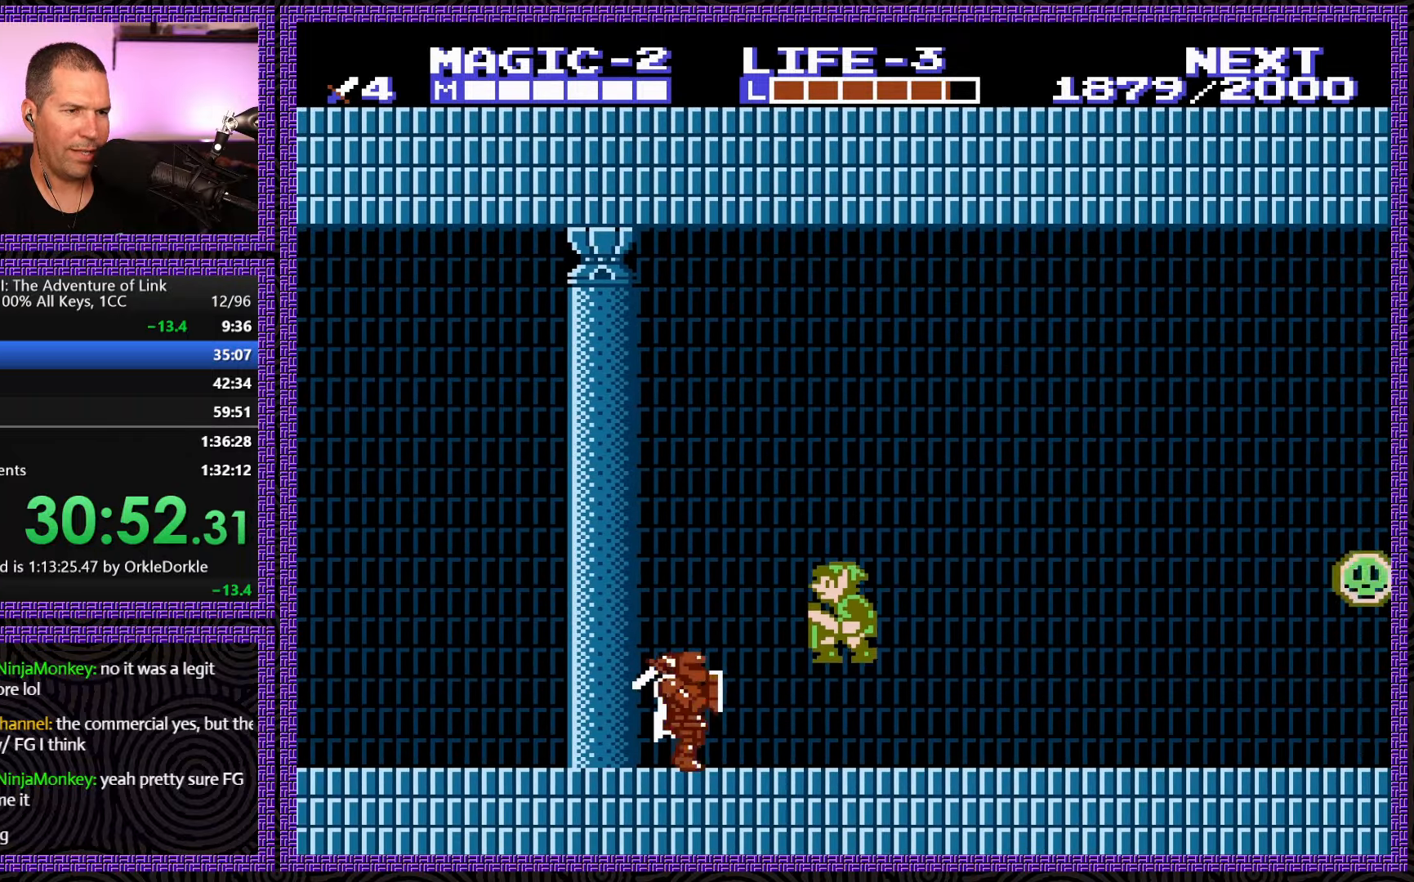
{"buttons": ["DPAD_LEFT"], "events": [[67, "A", "up"], [100, "DPAD_LEFT", "up"], [267, "B", "down"], [434, "DPAD_LEFT", "down"], [450, "B", "up"]]}
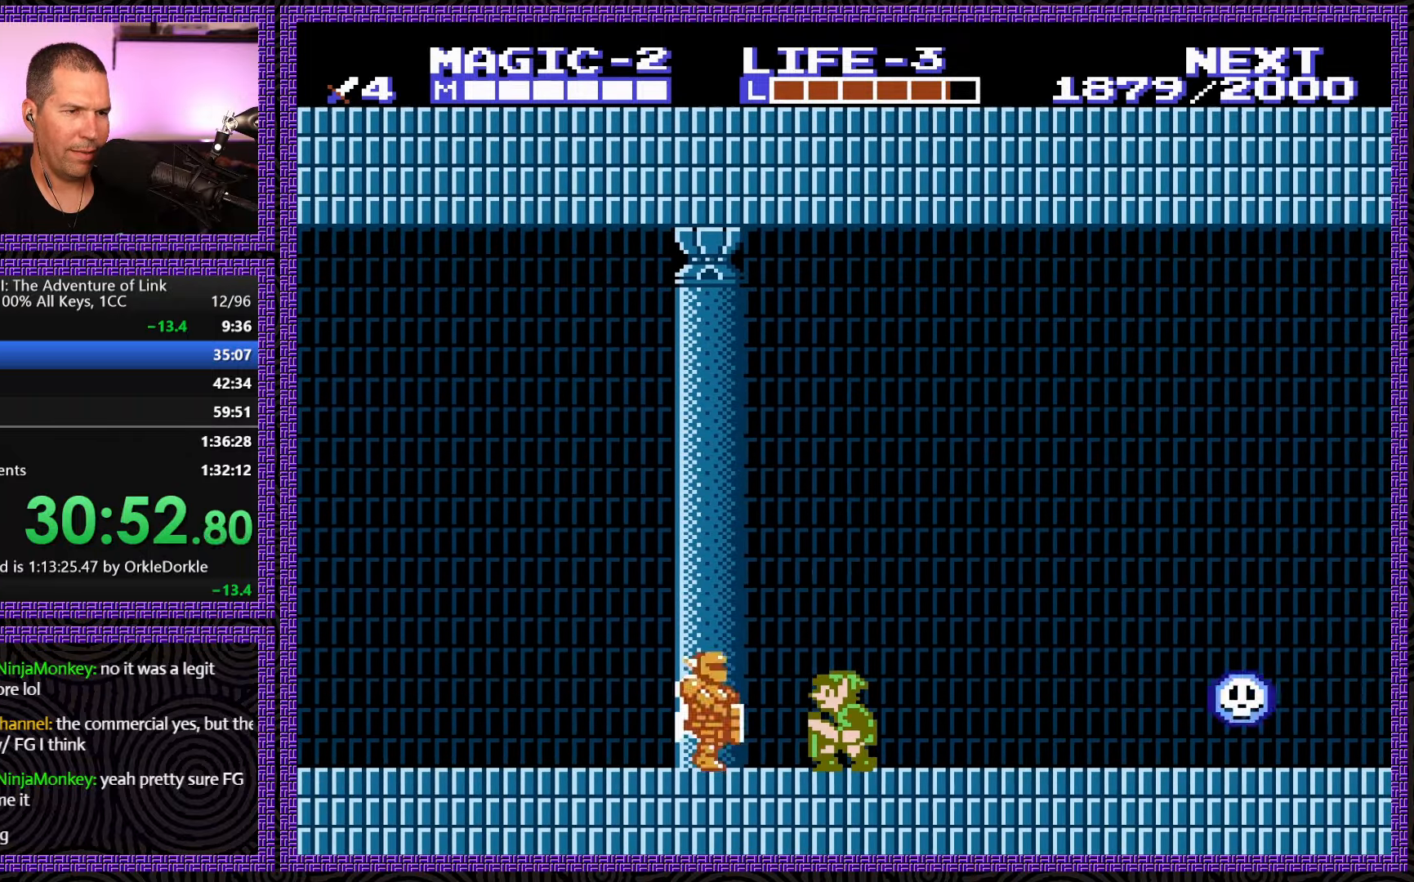
{"buttons": ["DPAD_LEFT"], "events": [[117, "A", "down"], [217, "DPAD_LEFT", "up"], [250, "A", "up"], [334, "DPAD_LEFT", "down"]]}
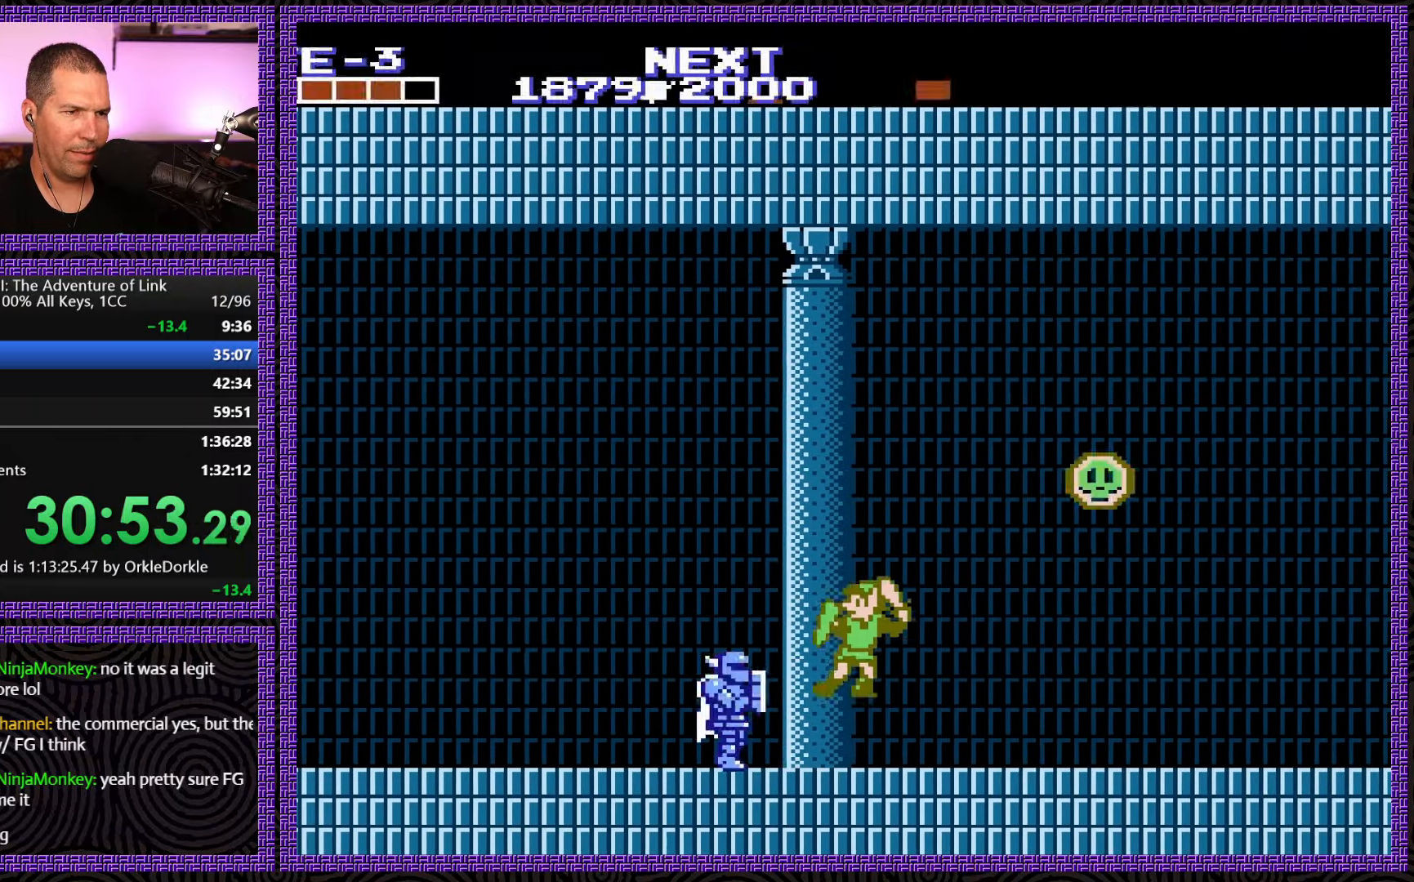
{"buttons": ["DPAD_LEFT"], "events": [[17, "B", "down"], [17, "DPAD_LEFT", "up"], [167, "DPAD_LEFT", "down"], [250, "B", "up"]]}
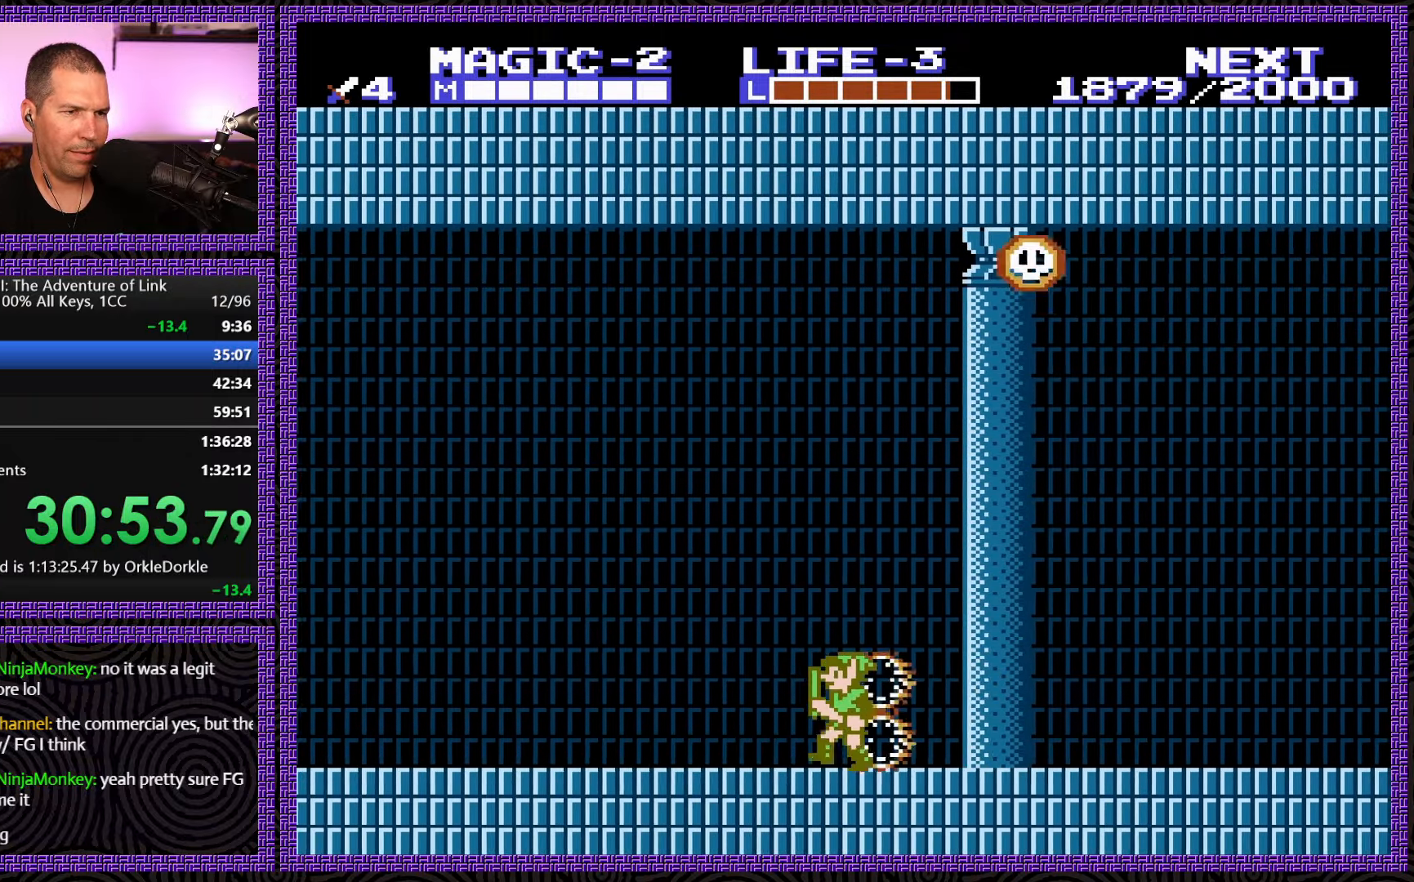
{"buttons": ["DPAD_RIGHT"], "events": [[300, "DPAD_LEFT", "up"], [300, "DPAD_RIGHT", "down"]]}
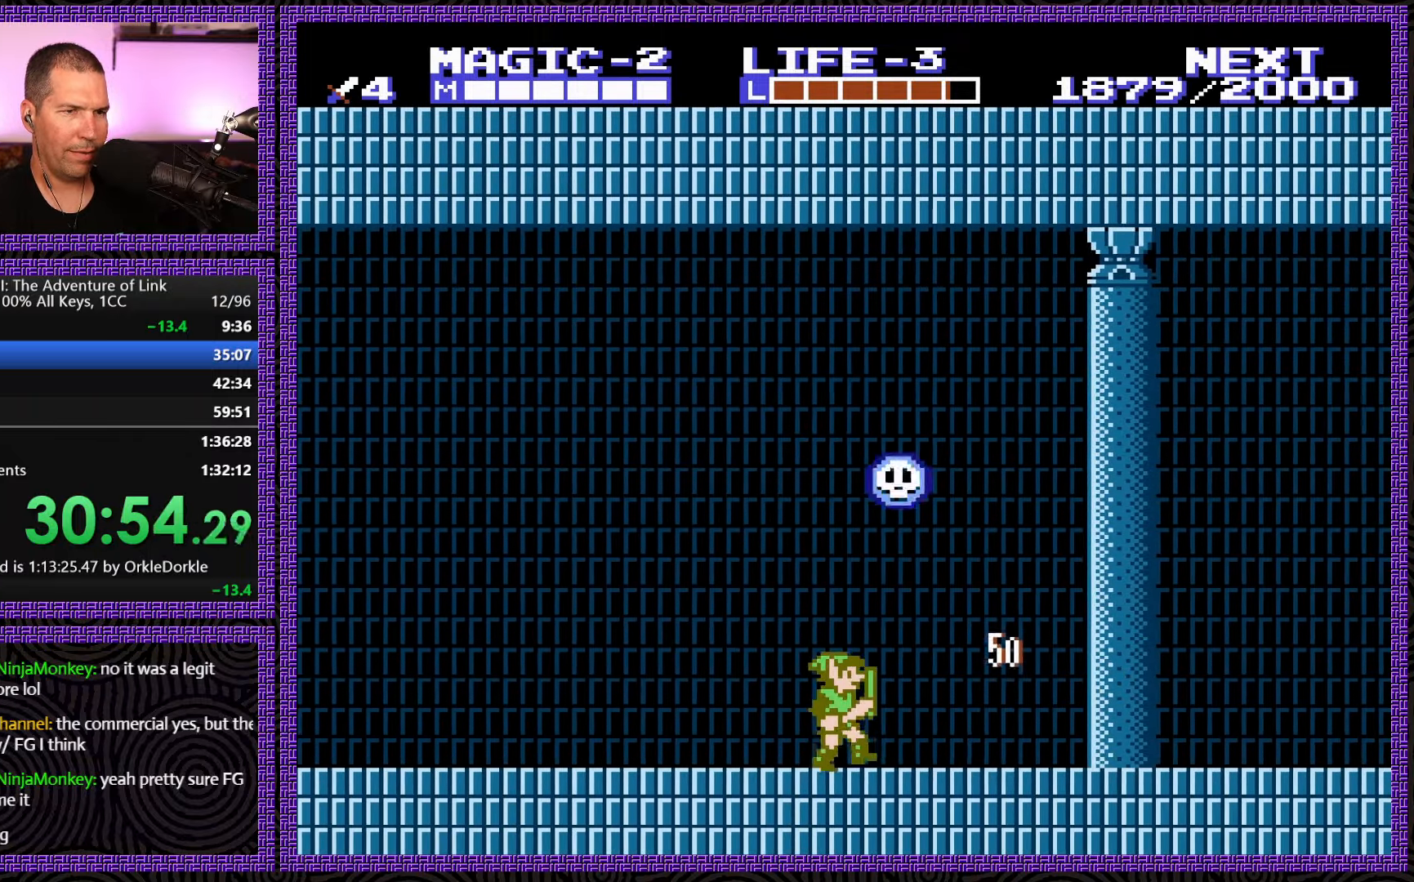
{"buttons": ["DPAD_LEFT"], "events": [[233, "DPAD_UP", "down"], [300, "DPAD_LEFT", "down"], [300, "DPAD_RIGHT", "up"], [300, "DPAD_UP", "up"]]}
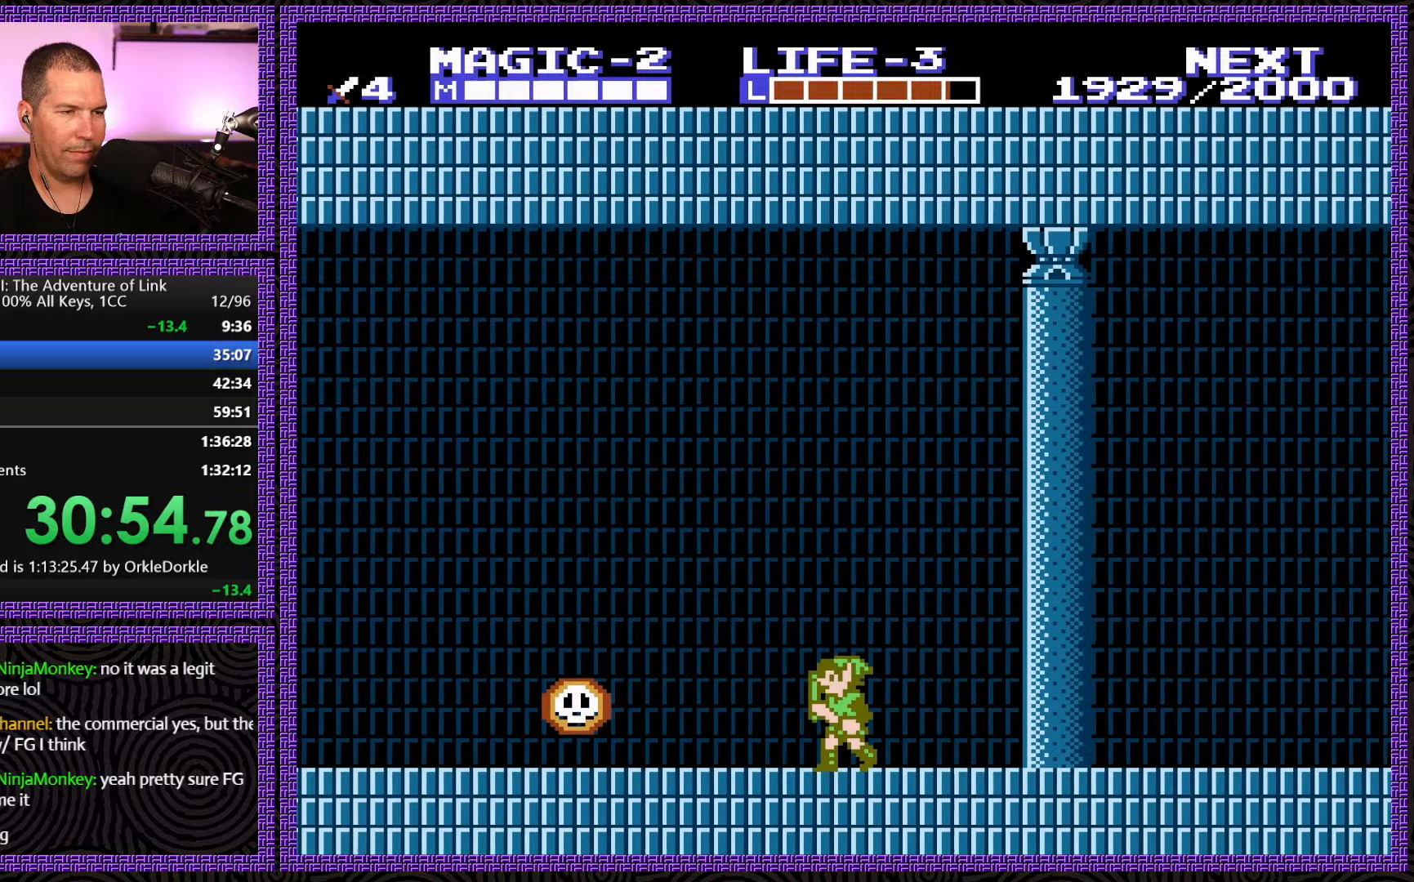
{"buttons": ["DPAD_LEFT"], "events": []}
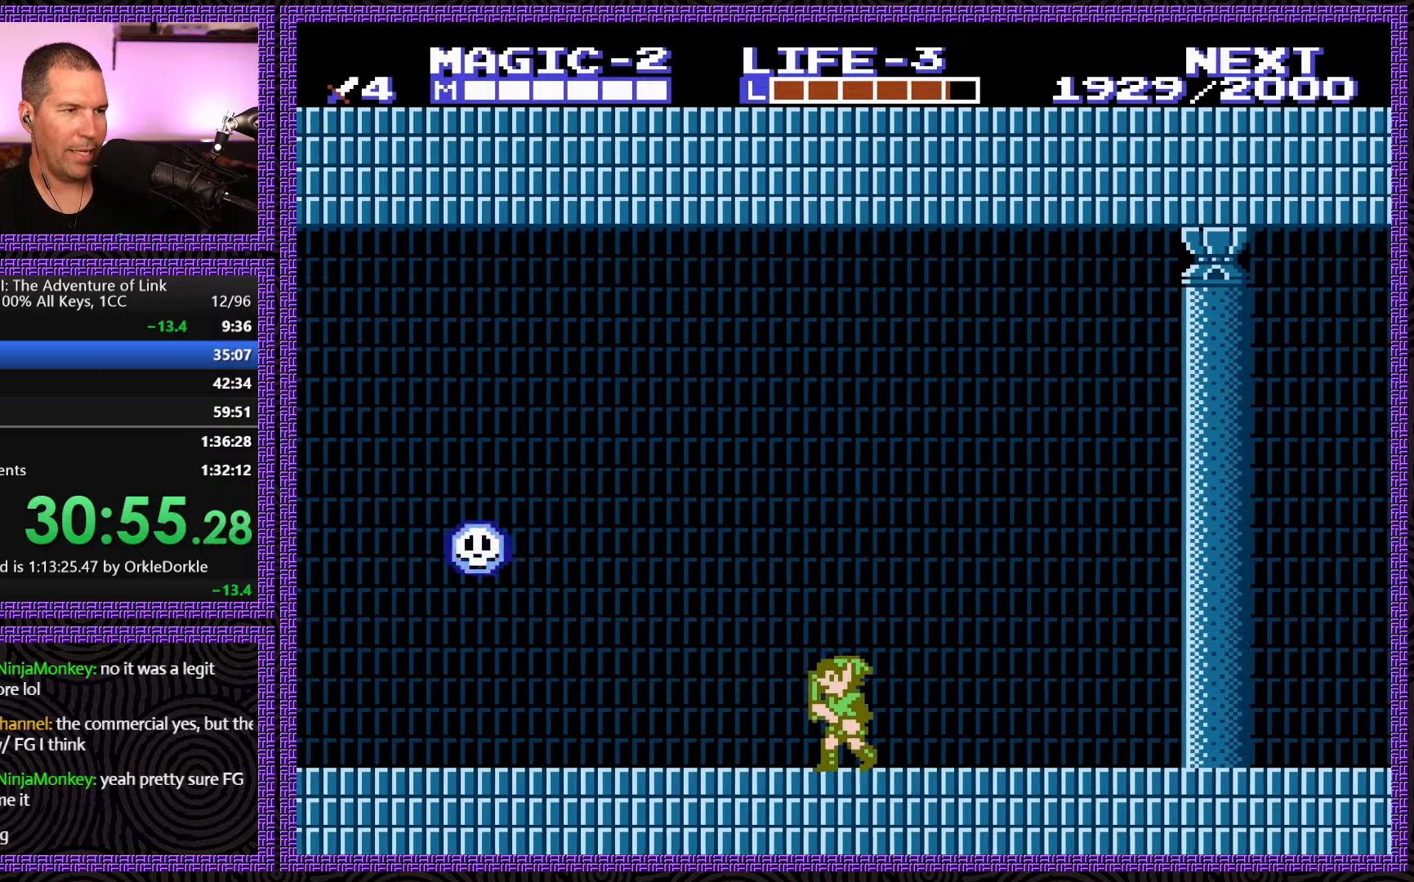
{"buttons": ["DPAD_LEFT"], "events": []}
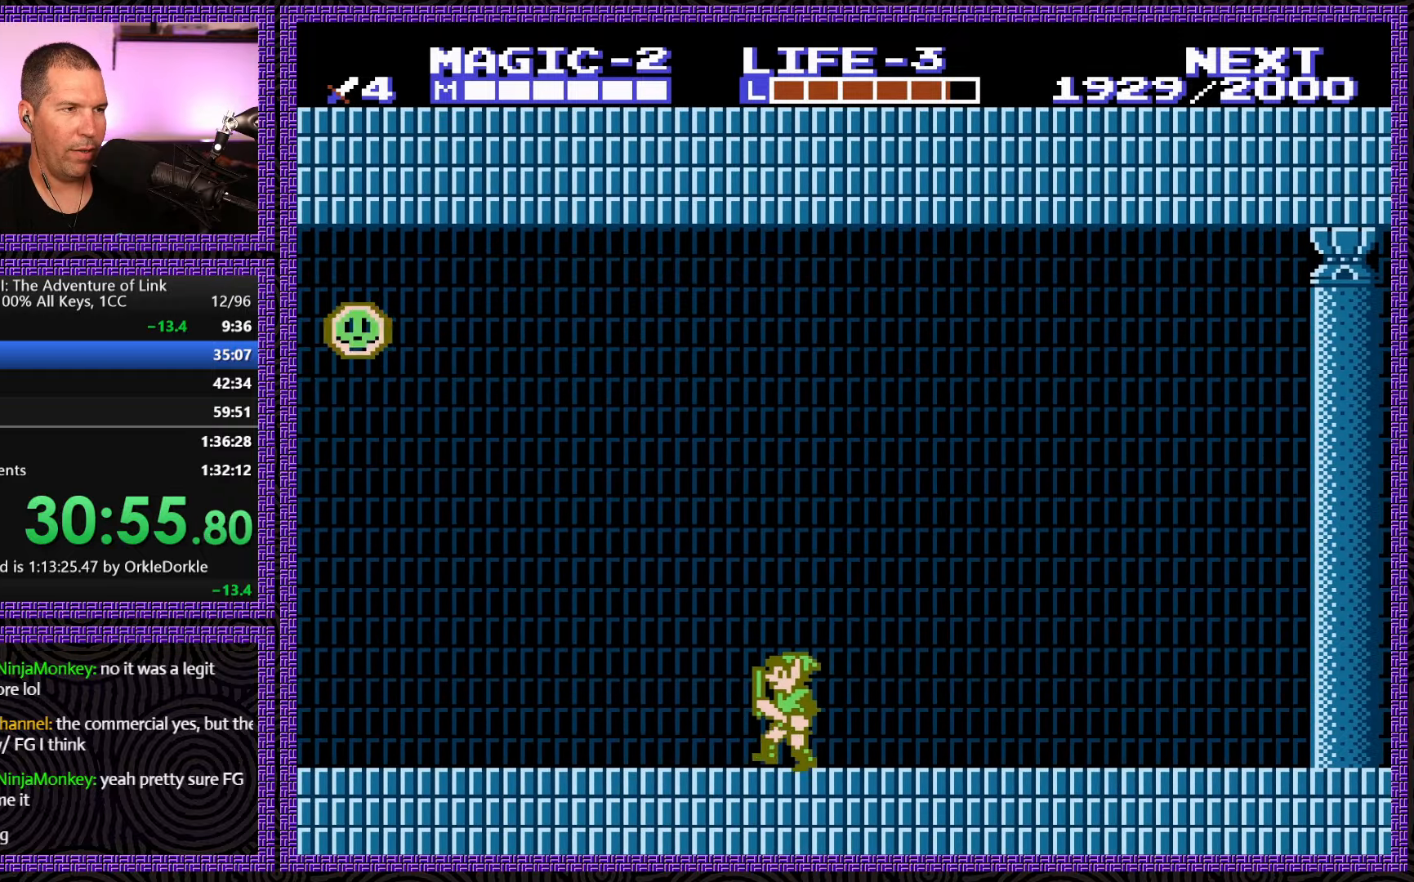
{"buttons": ["DPAD_LEFT"], "events": []}
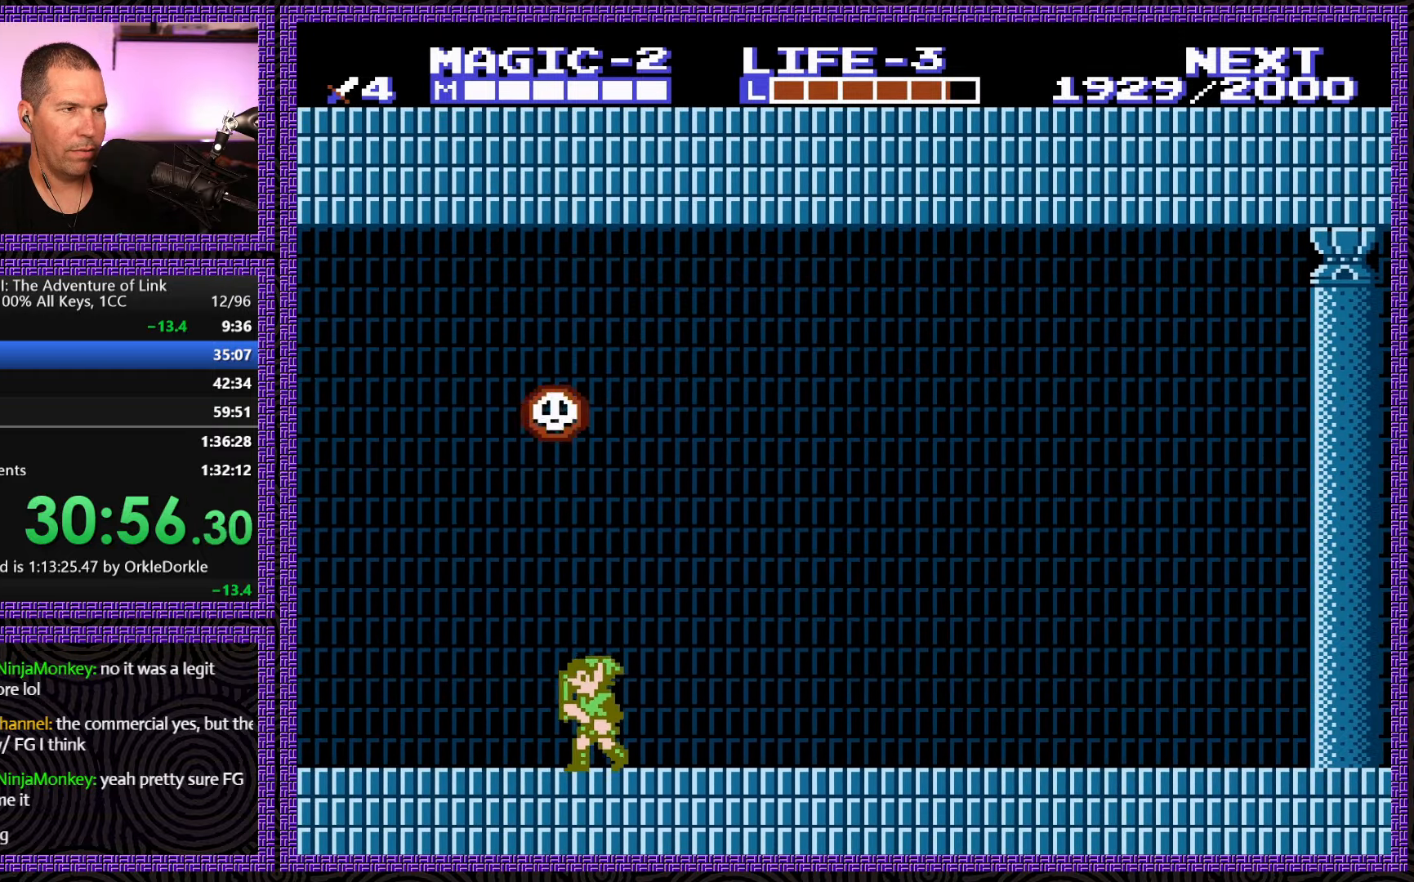
{"buttons": ["DPAD_LEFT"], "events": []}
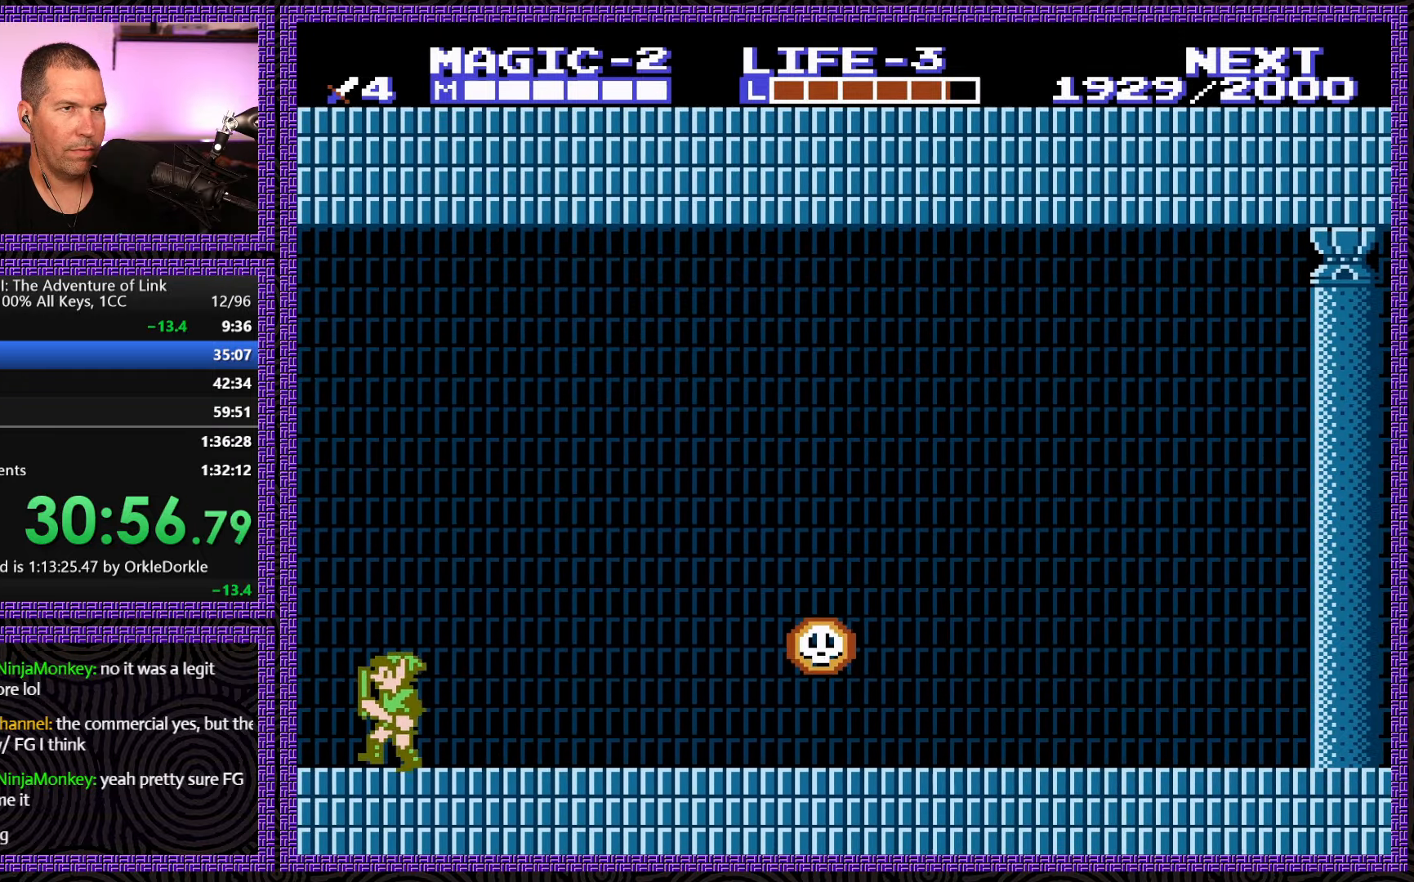
{"buttons": ["DPAD_LEFT"], "events": []}
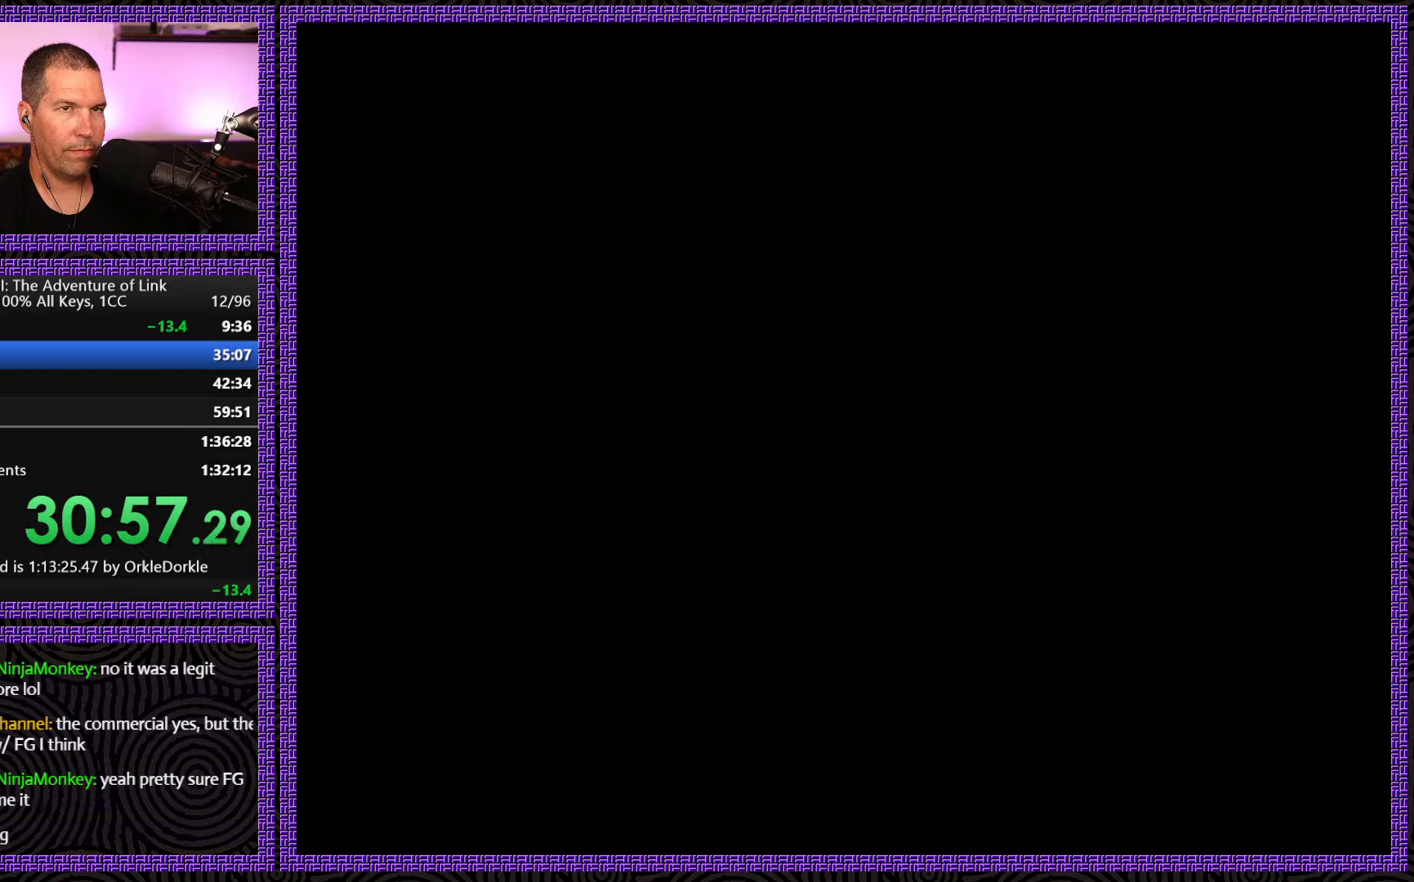
{"buttons": ["DPAD_LEFT"], "events": []}
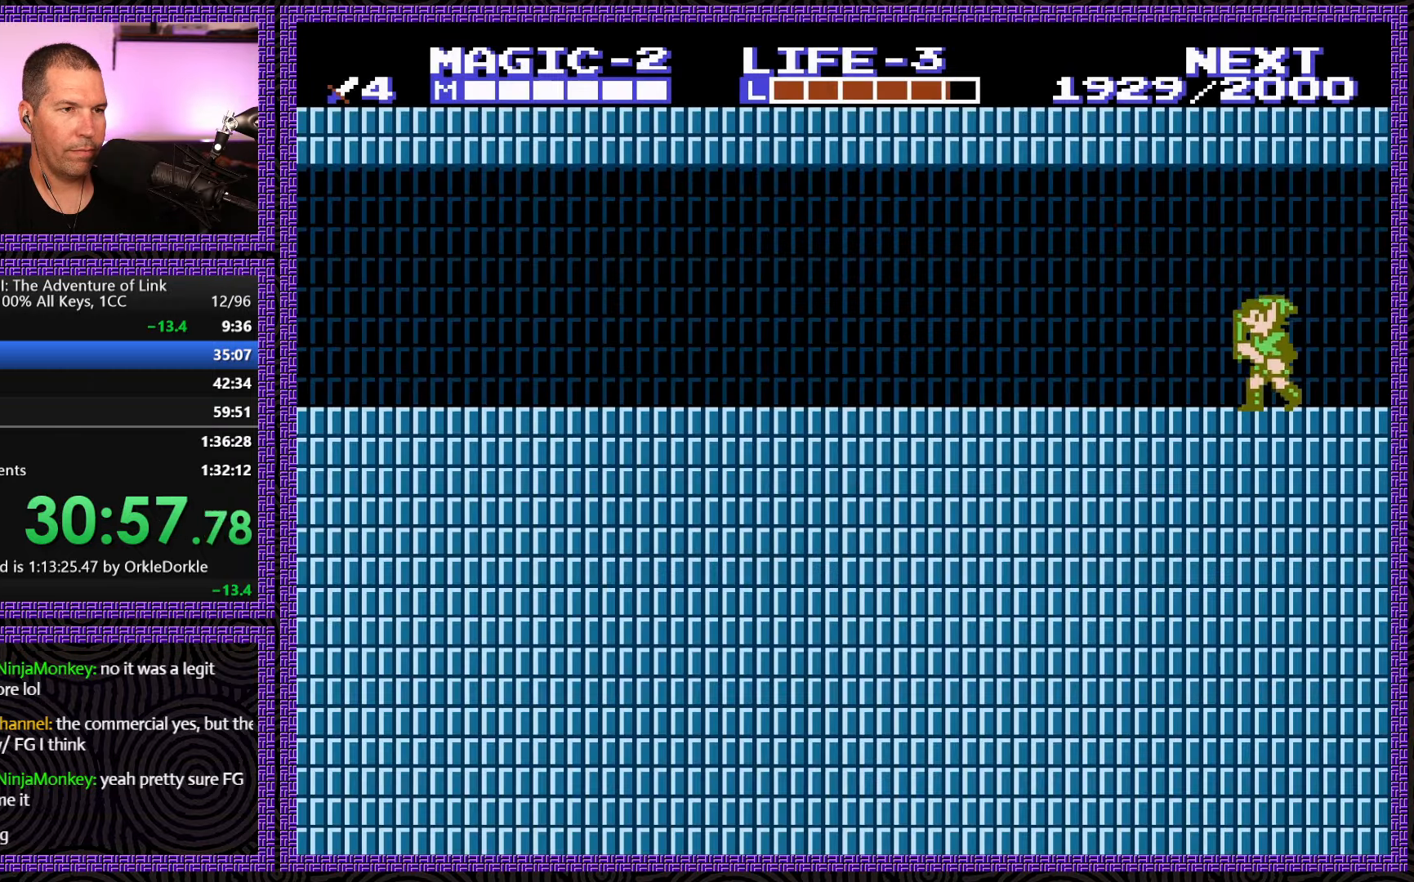
{"buttons": ["DPAD_LEFT"], "events": []}
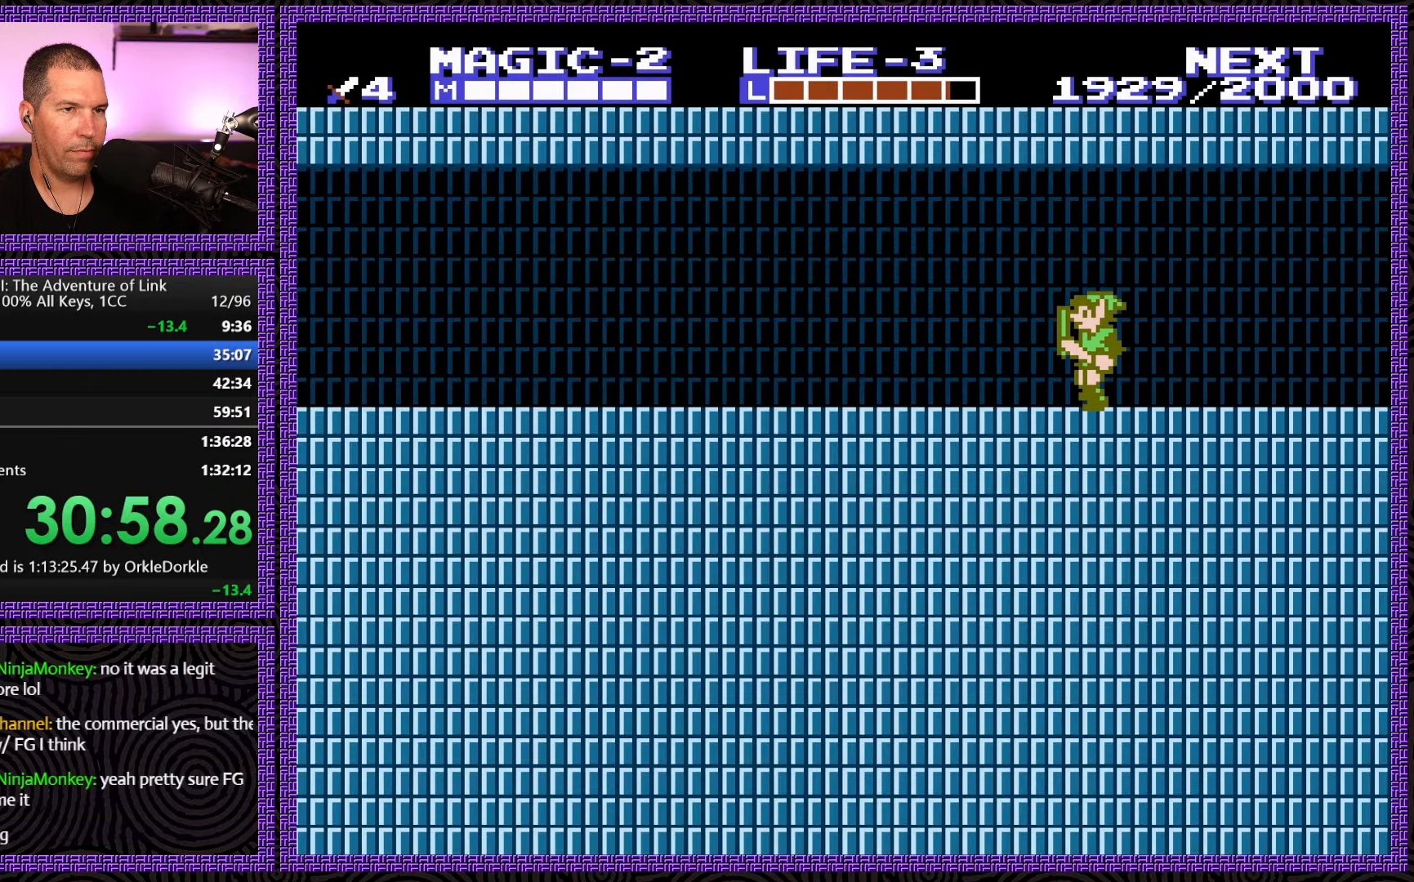
{"buttons": ["DPAD_LEFT"], "events": []}
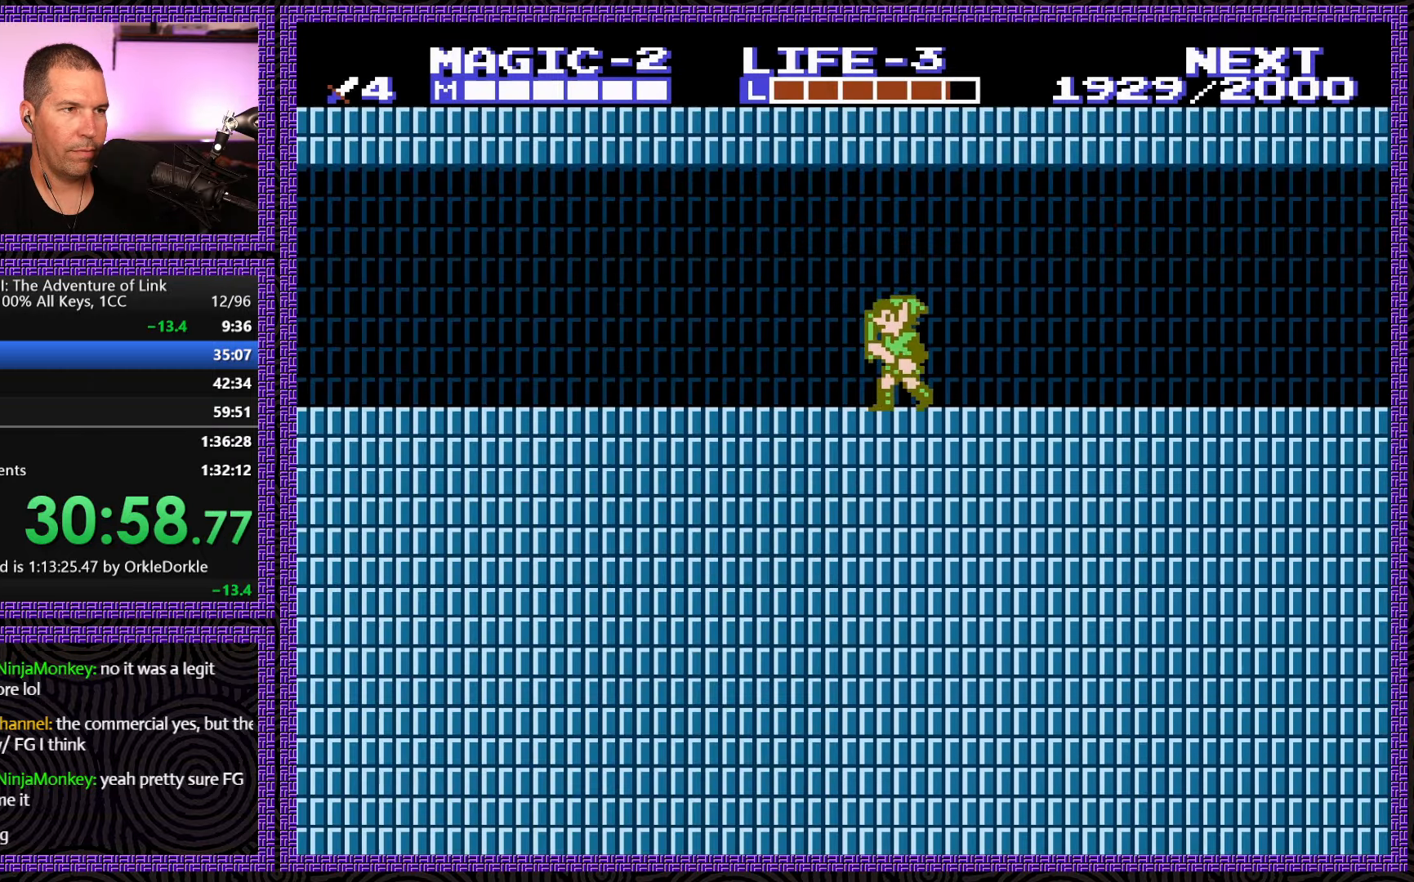
{"buttons": ["DPAD_LEFT"], "events": []}
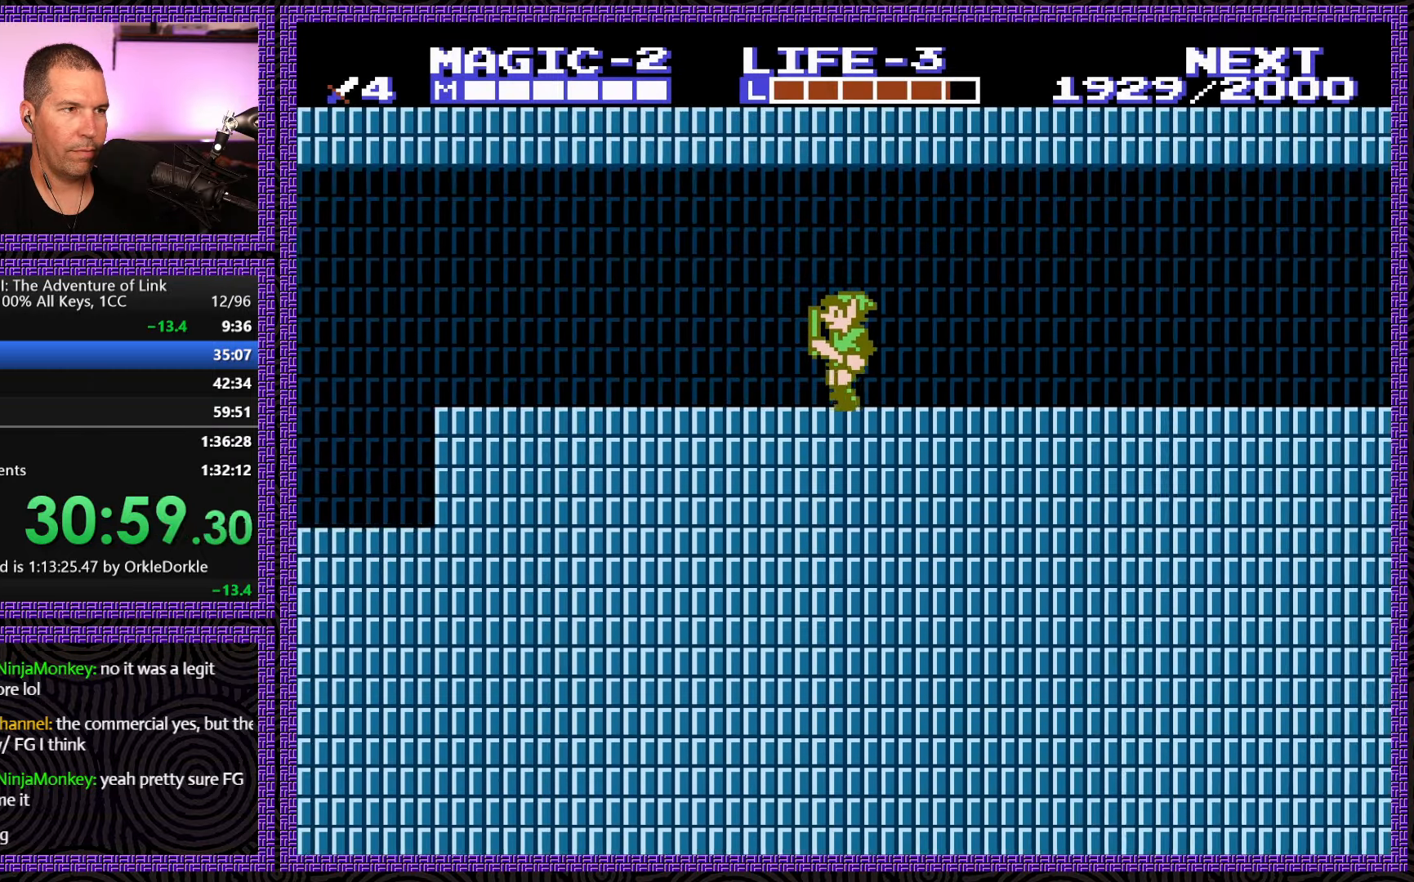
{"buttons": ["DPAD_LEFT"], "events": []}
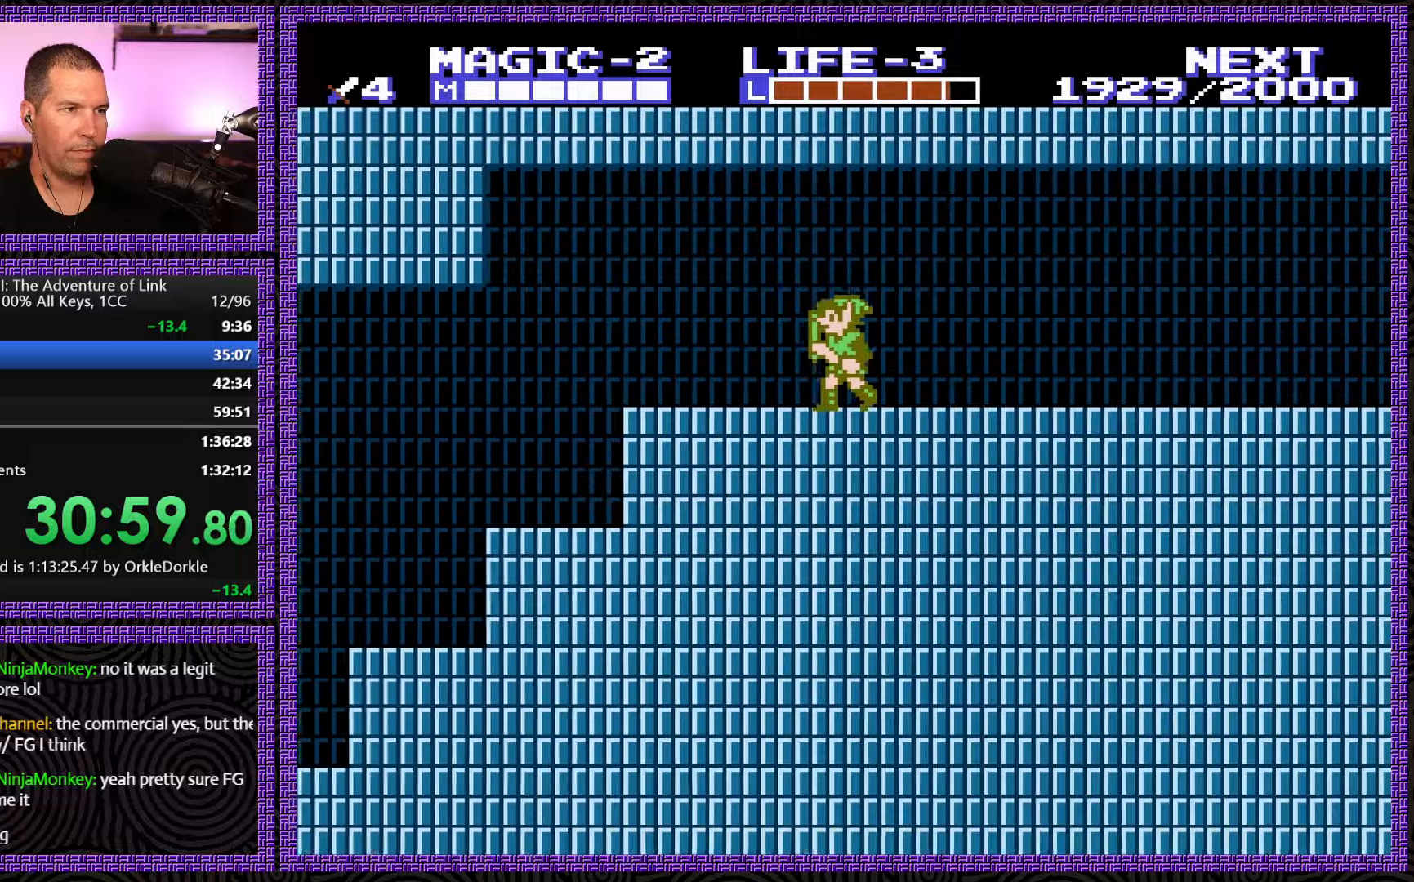
{"buttons": ["DPAD_LEFT"], "events": []}
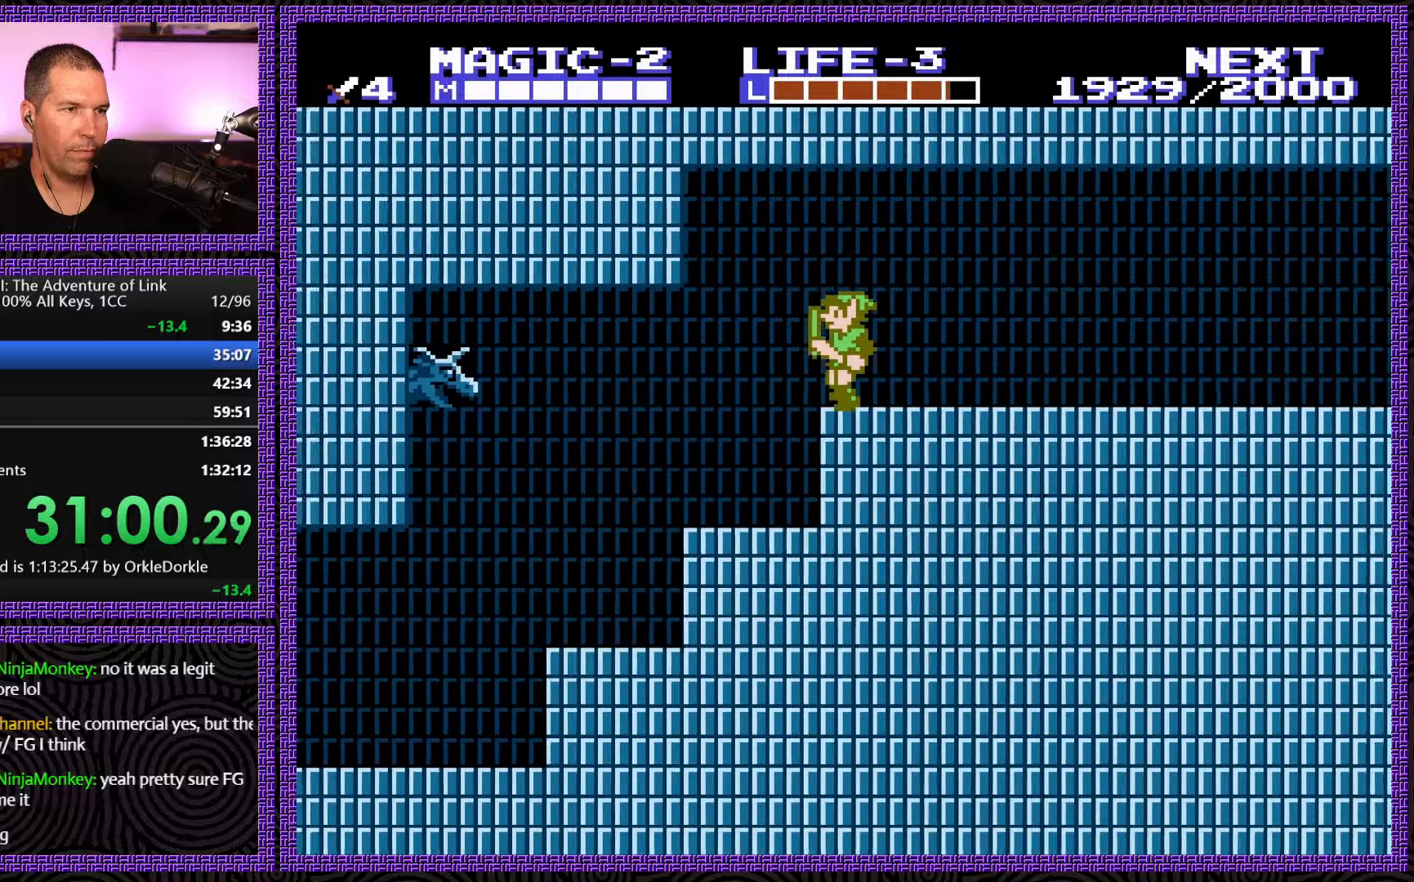
{"buttons": ["DPAD_LEFT"], "events": [[83, "DPAD_LEFT", "up"], [300, "DPAD_LEFT", "down"]]}
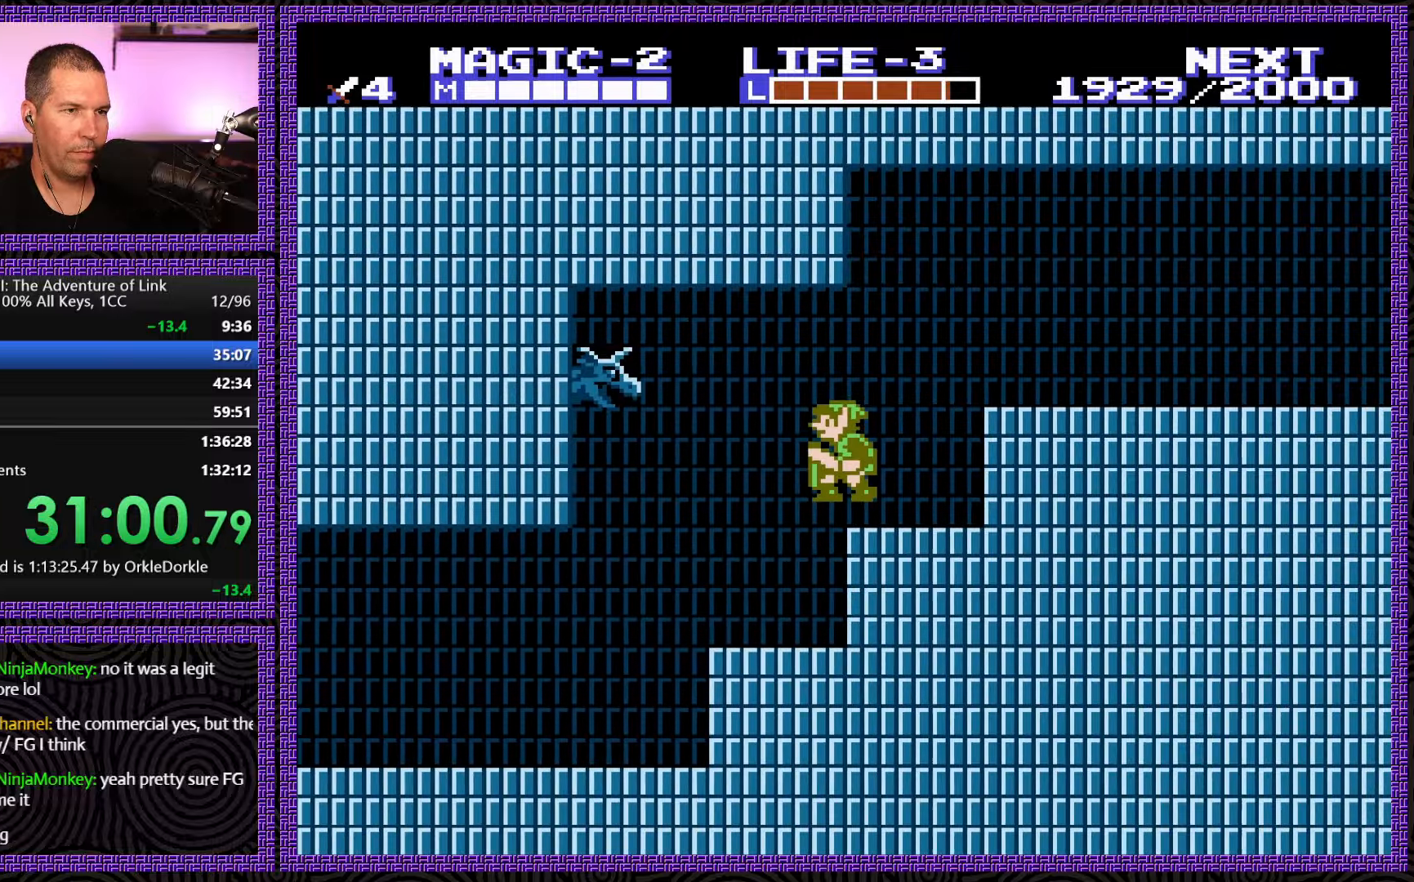
{"buttons": ["B", "DPAD_LEFT"], "events": [[33, "A", "down"], [283, "B", "down"], [317, "A", "up"]]}
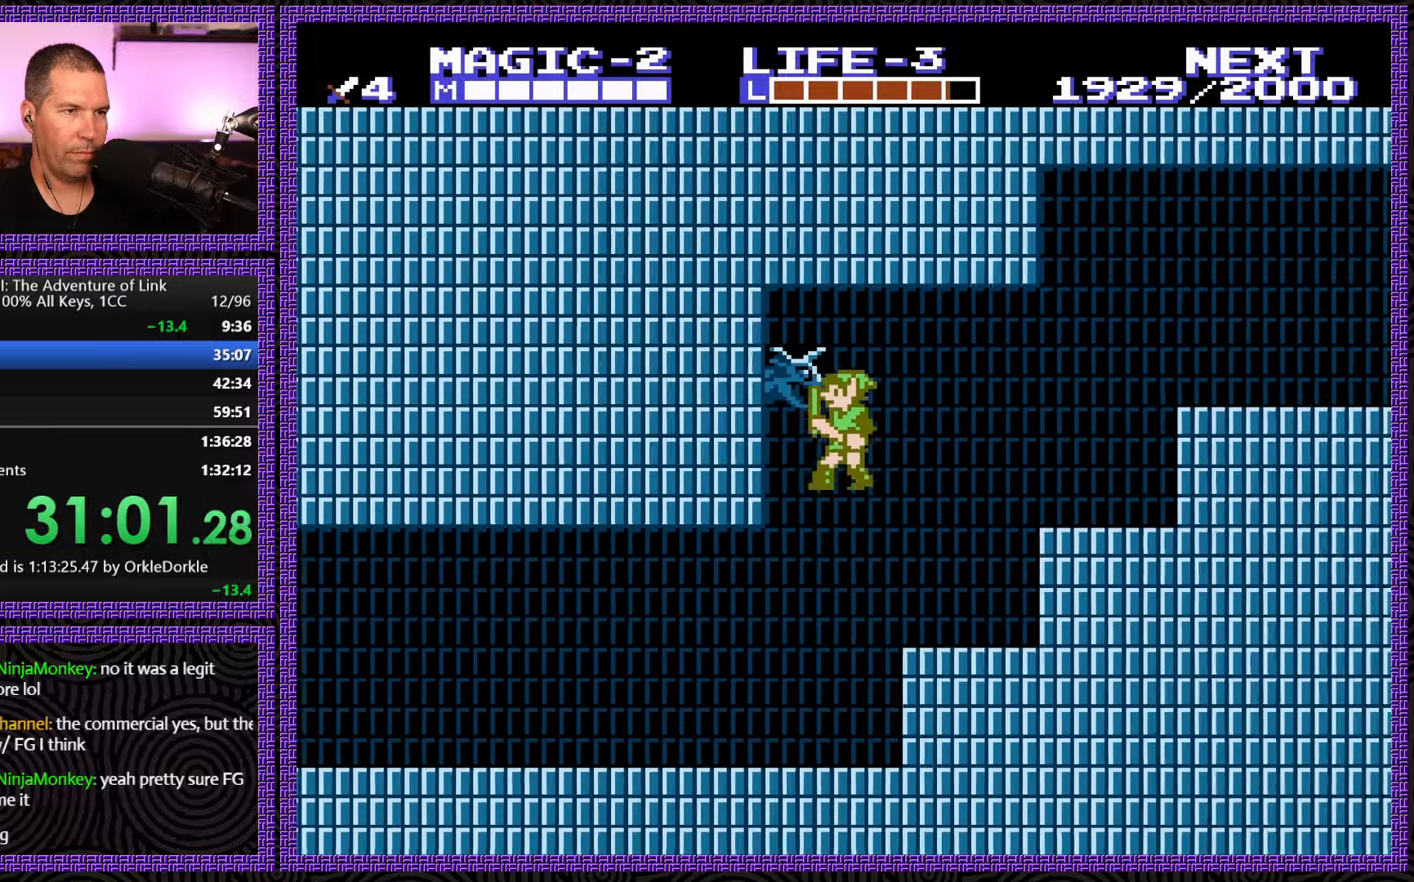
{"buttons": ["DPAD_RIGHT"], "events": [[133, "B", "up"], [300, "DPAD_LEFT", "up"], [350, "DPAD_RIGHT", "down"]]}
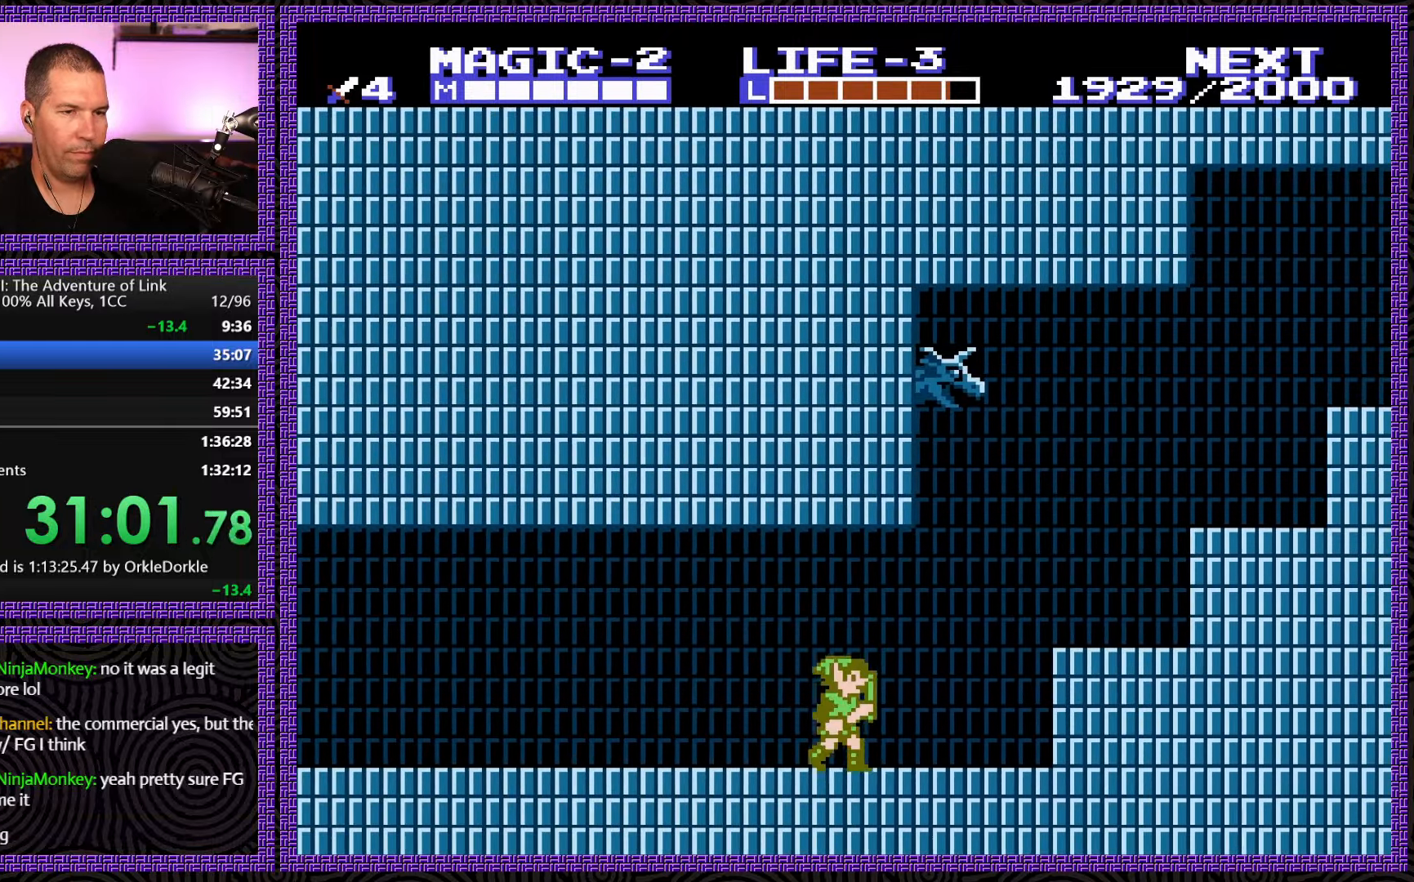
{"buttons": ["A", "DPAD_RIGHT"], "events": [[383, "A", "down"]]}
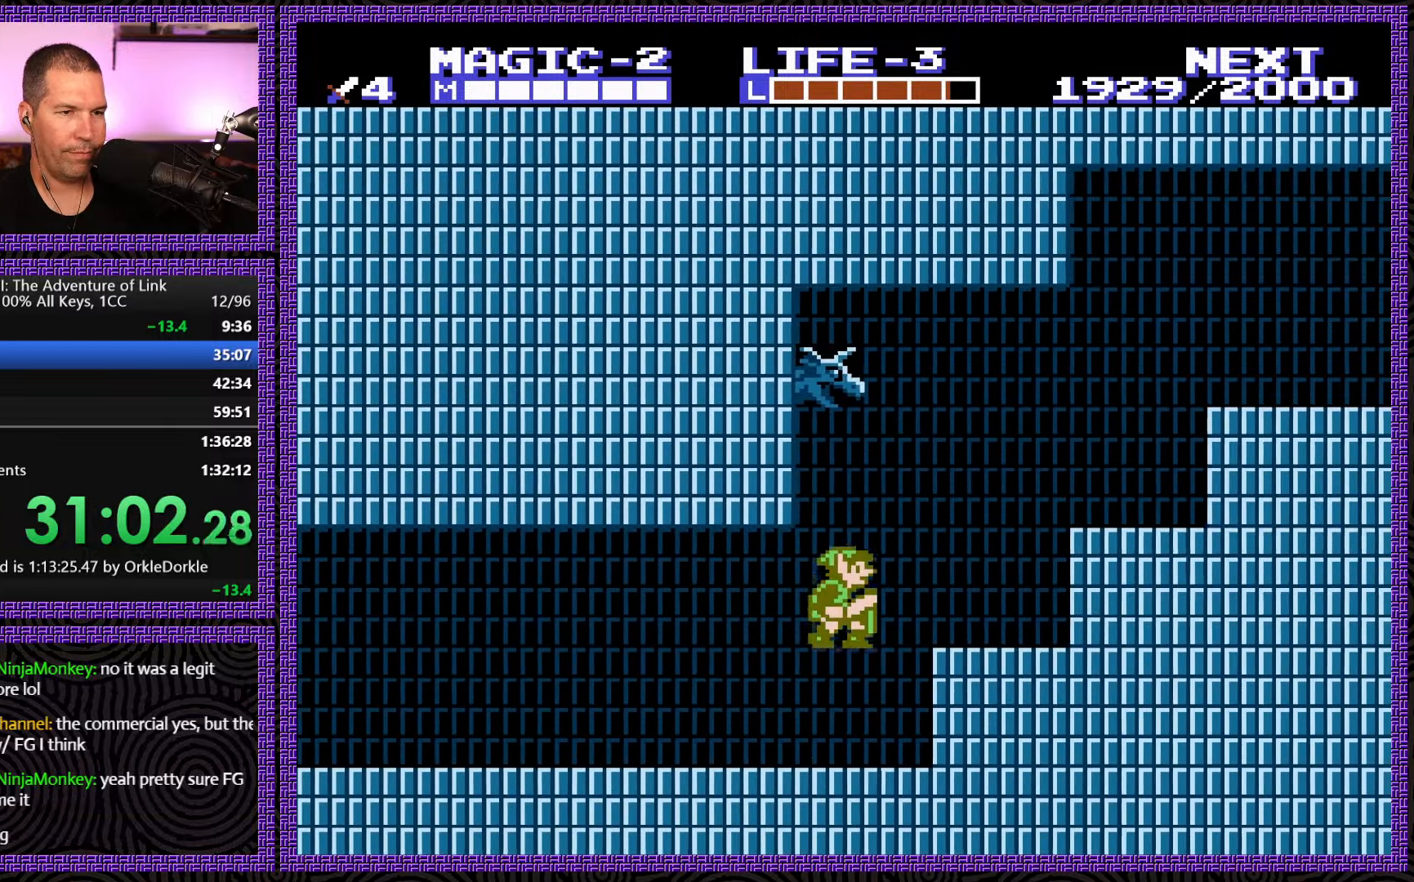
{"buttons": [], "events": [[217, "A", "up"], [483, "DPAD_RIGHT", "up"]]}
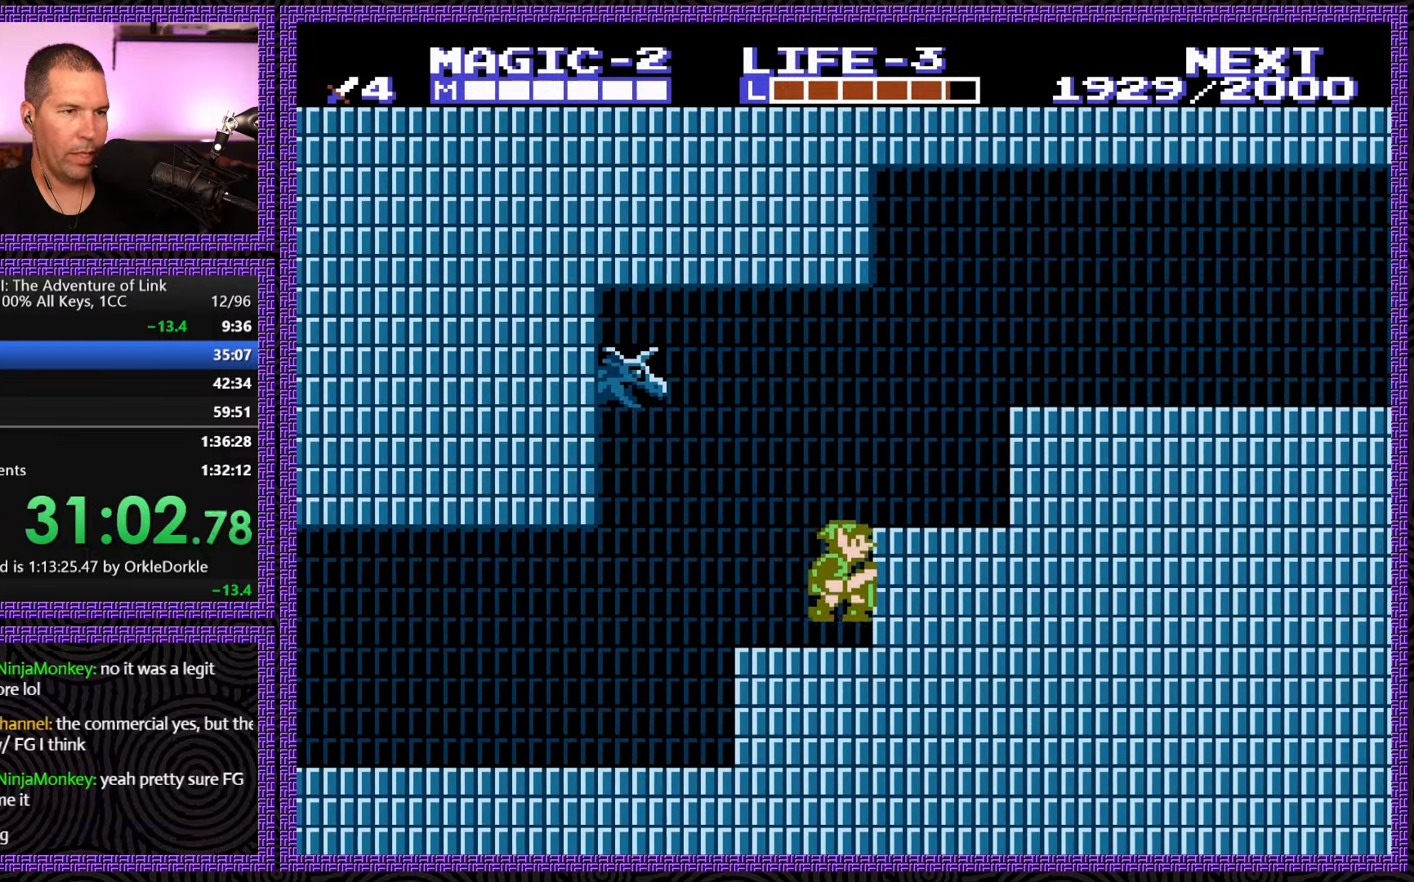
{"buttons": [], "events": [[33, "DPAD_RIGHT", "down"], [67, "A", "down"], [383, "A", "up"], [417, "DPAD_RIGHT", "up"]]}
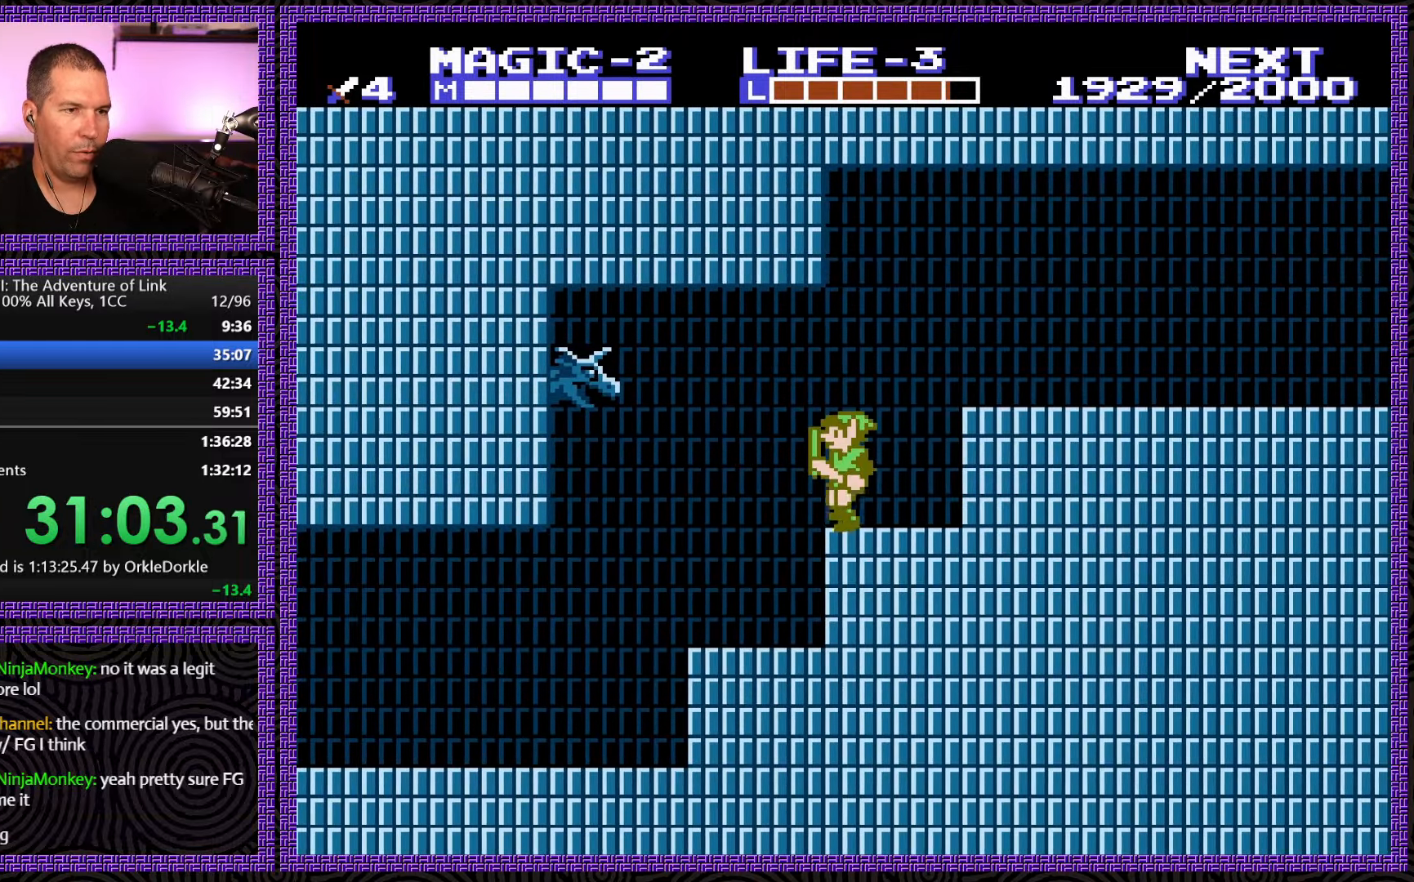
{"buttons": ["A", "DPAD_LEFT"], "events": [[17, "DPAD_LEFT", "down"], [300, "A", "down"]]}